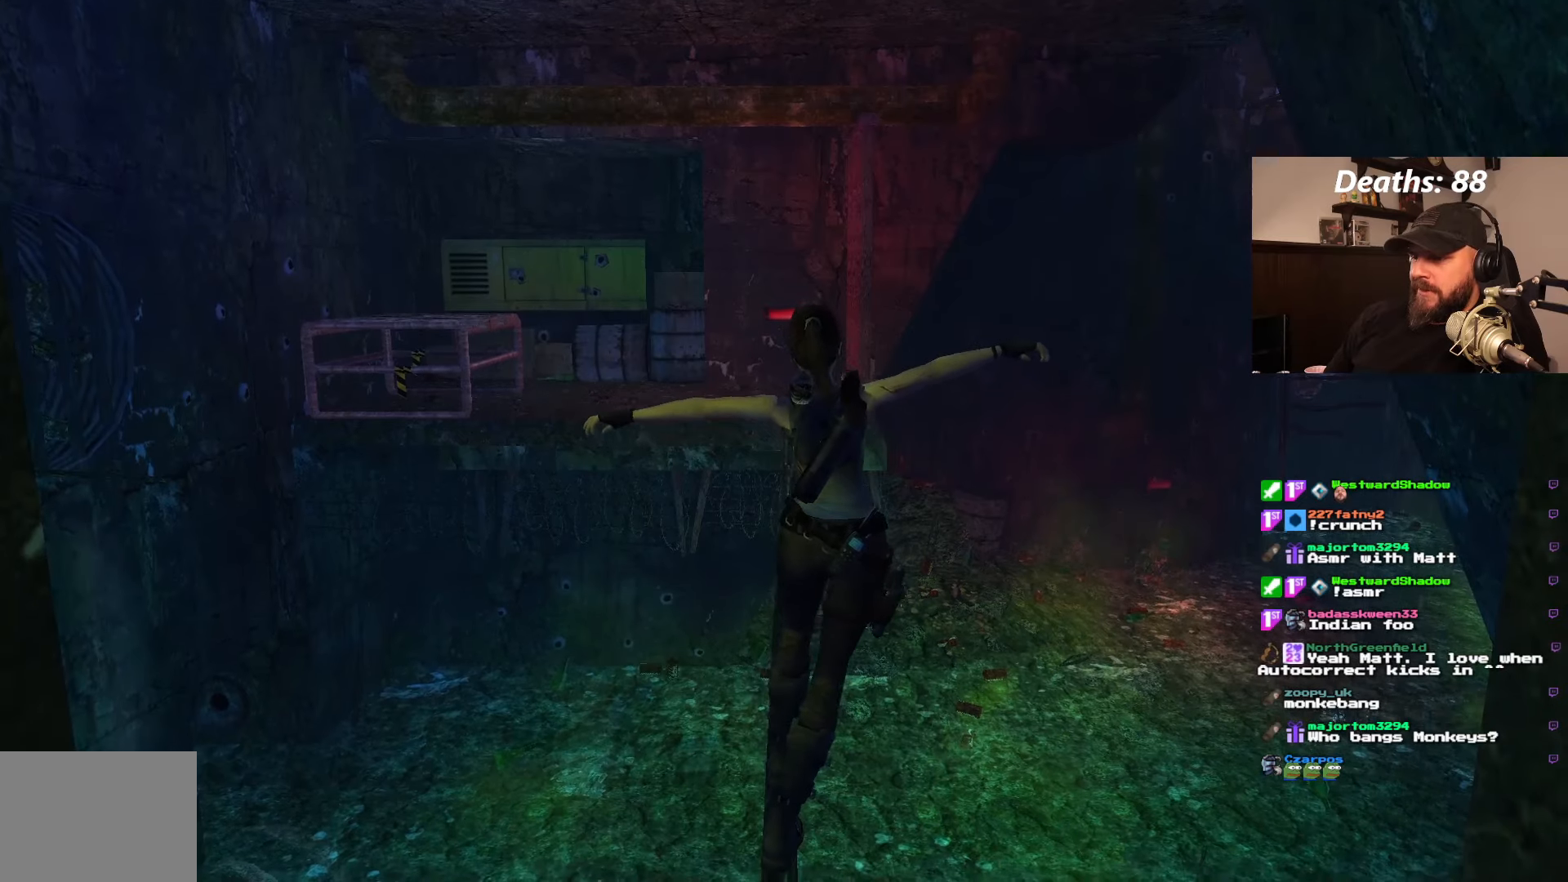
Gameplay with a controller (PlayStation layout); each line is a JSON object with the inputs held at the frame after it. "events" lists button and stick changes between this image and that frame as [ms after this image, input, new state], when the widget could be followed in between. Not read: L3 R3.
{"buttons": ["DPAD_UP"], "left_stick": "center", "right_stick": "center", "events": [[100, "DPAD_UP", "down"]]}
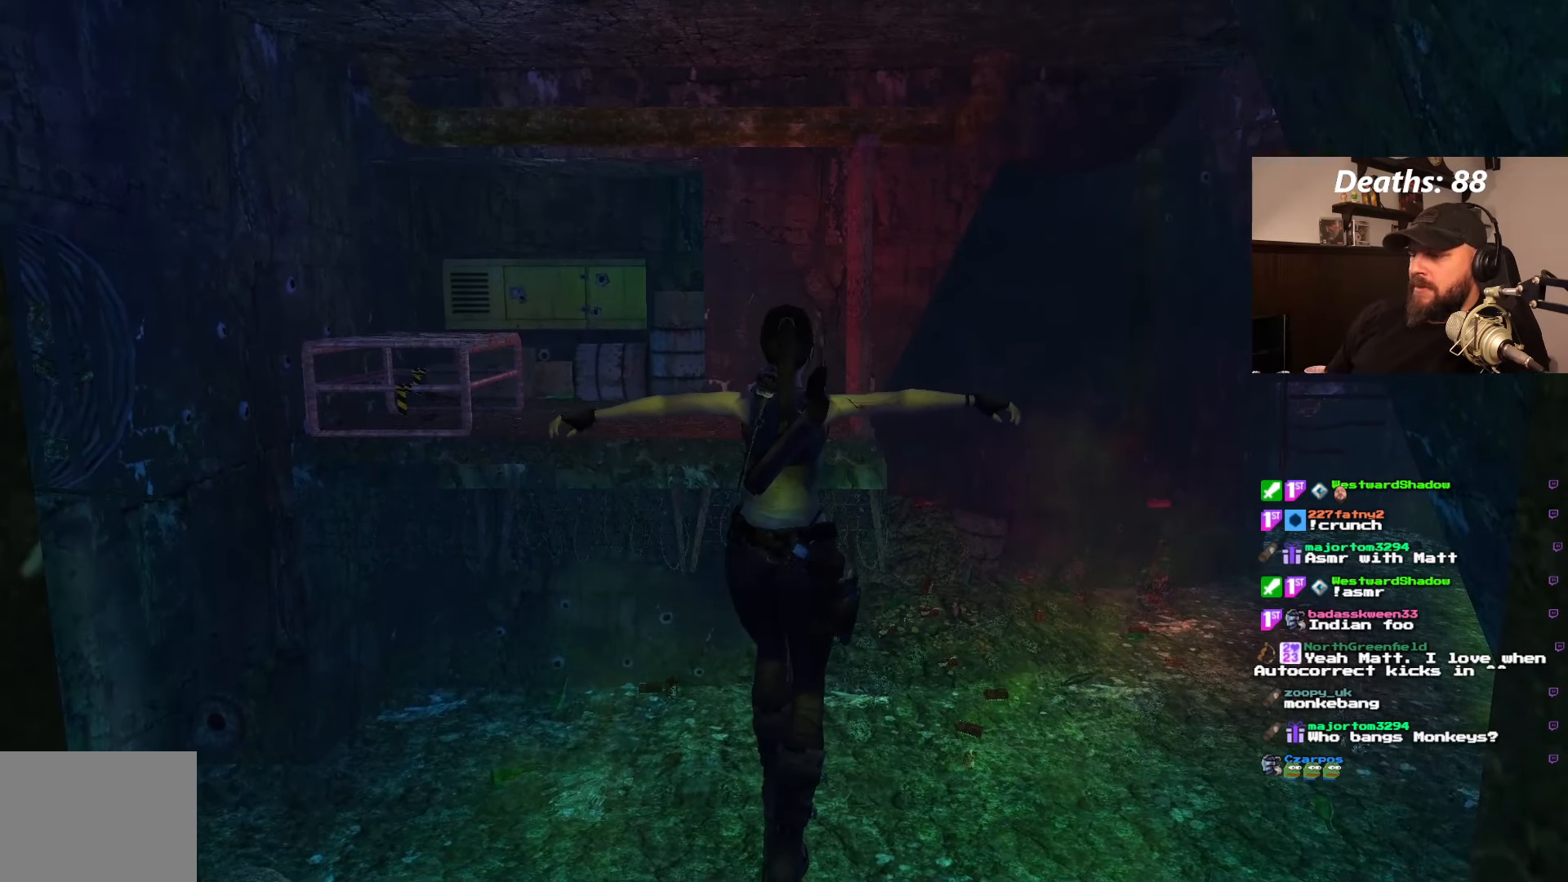
{"buttons": ["DPAD_UP"], "left_stick": "center", "right_stick": "center", "events": []}
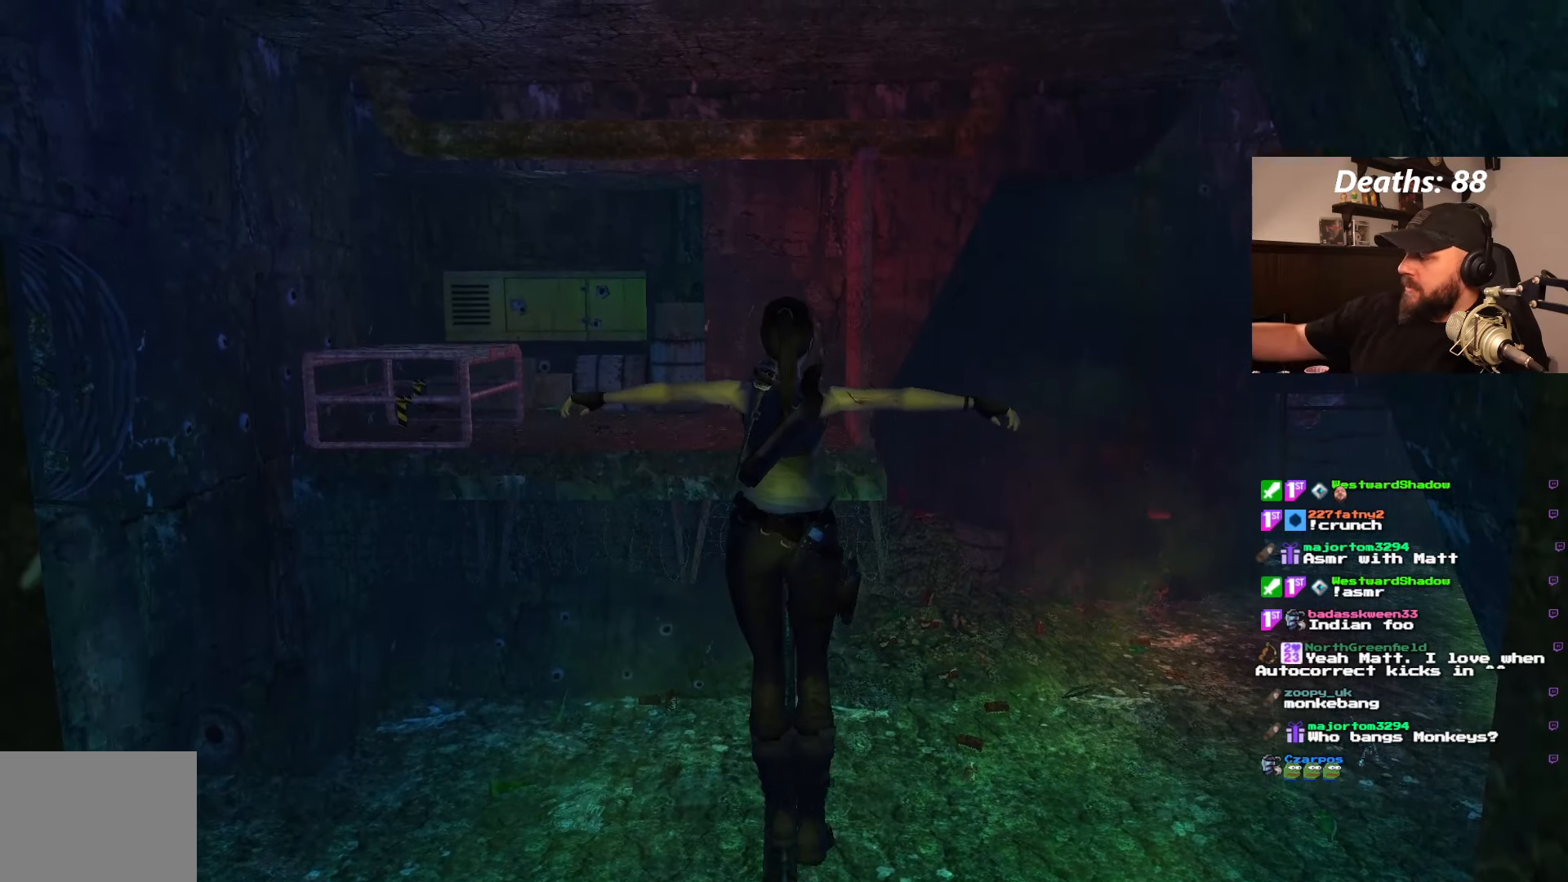
{"buttons": ["DPAD_UP"], "left_stick": "center", "right_stick": "center", "events": []}
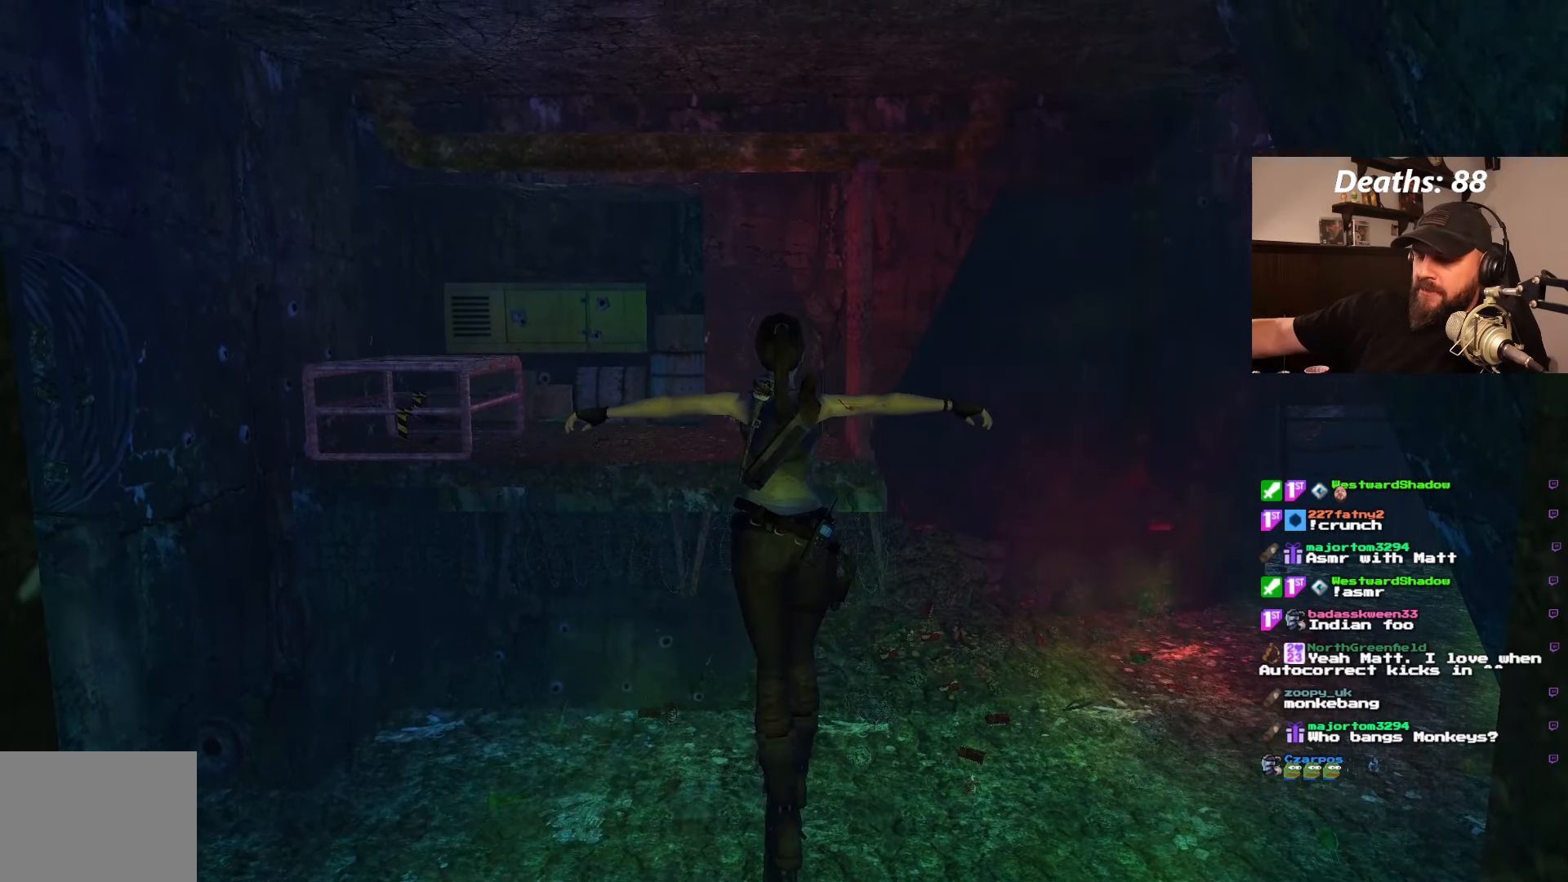
{"buttons": ["DPAD_UP"], "left_stick": "center", "right_stick": "center", "events": []}
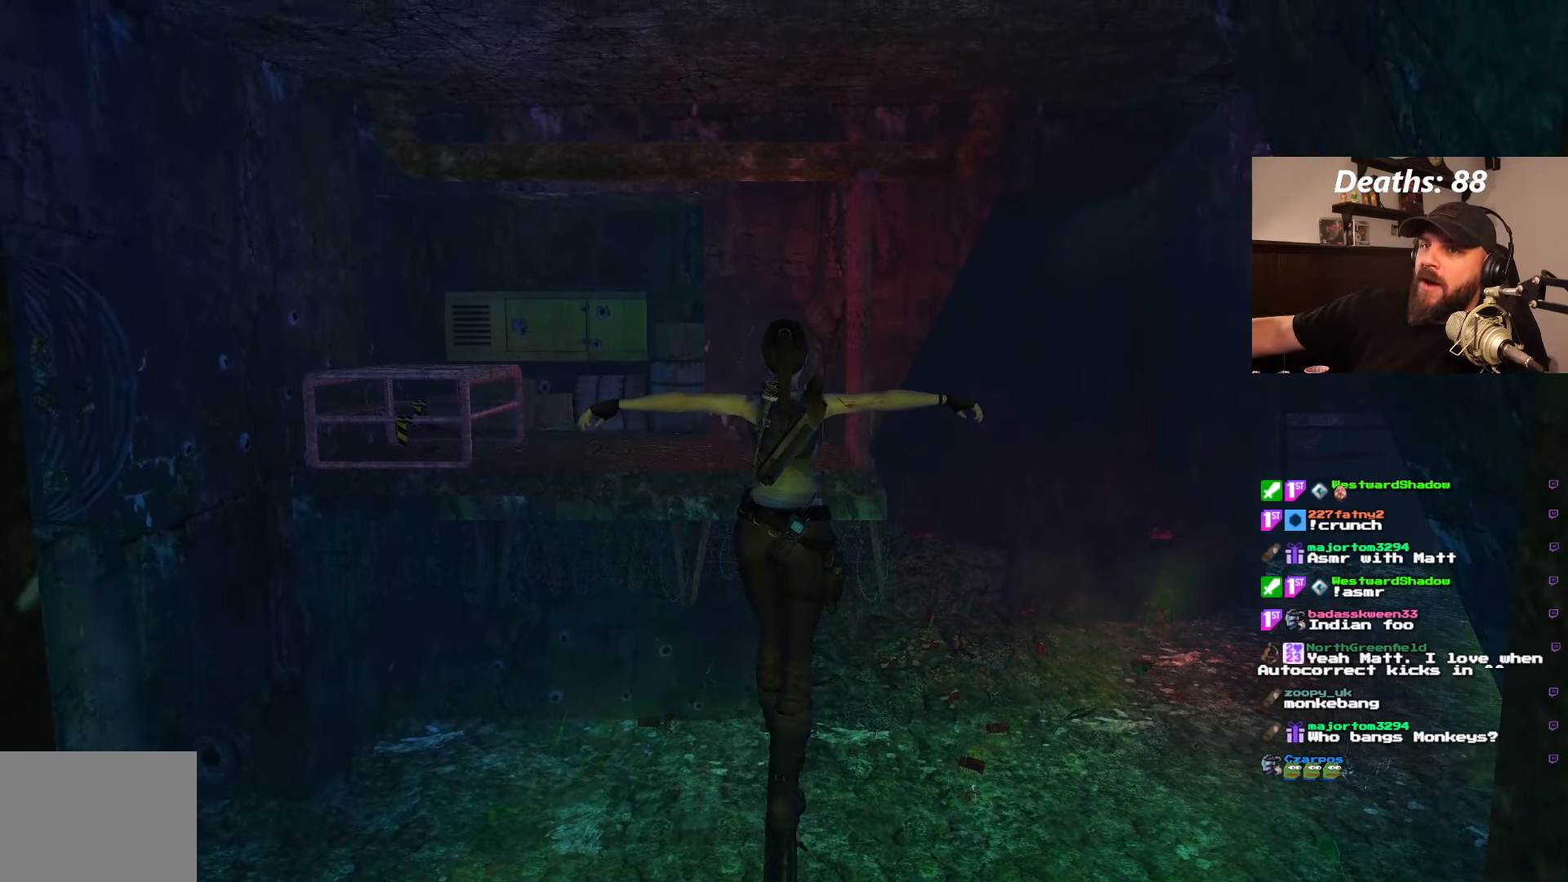
{"buttons": ["DPAD_UP"], "left_stick": "center", "right_stick": "center", "events": []}
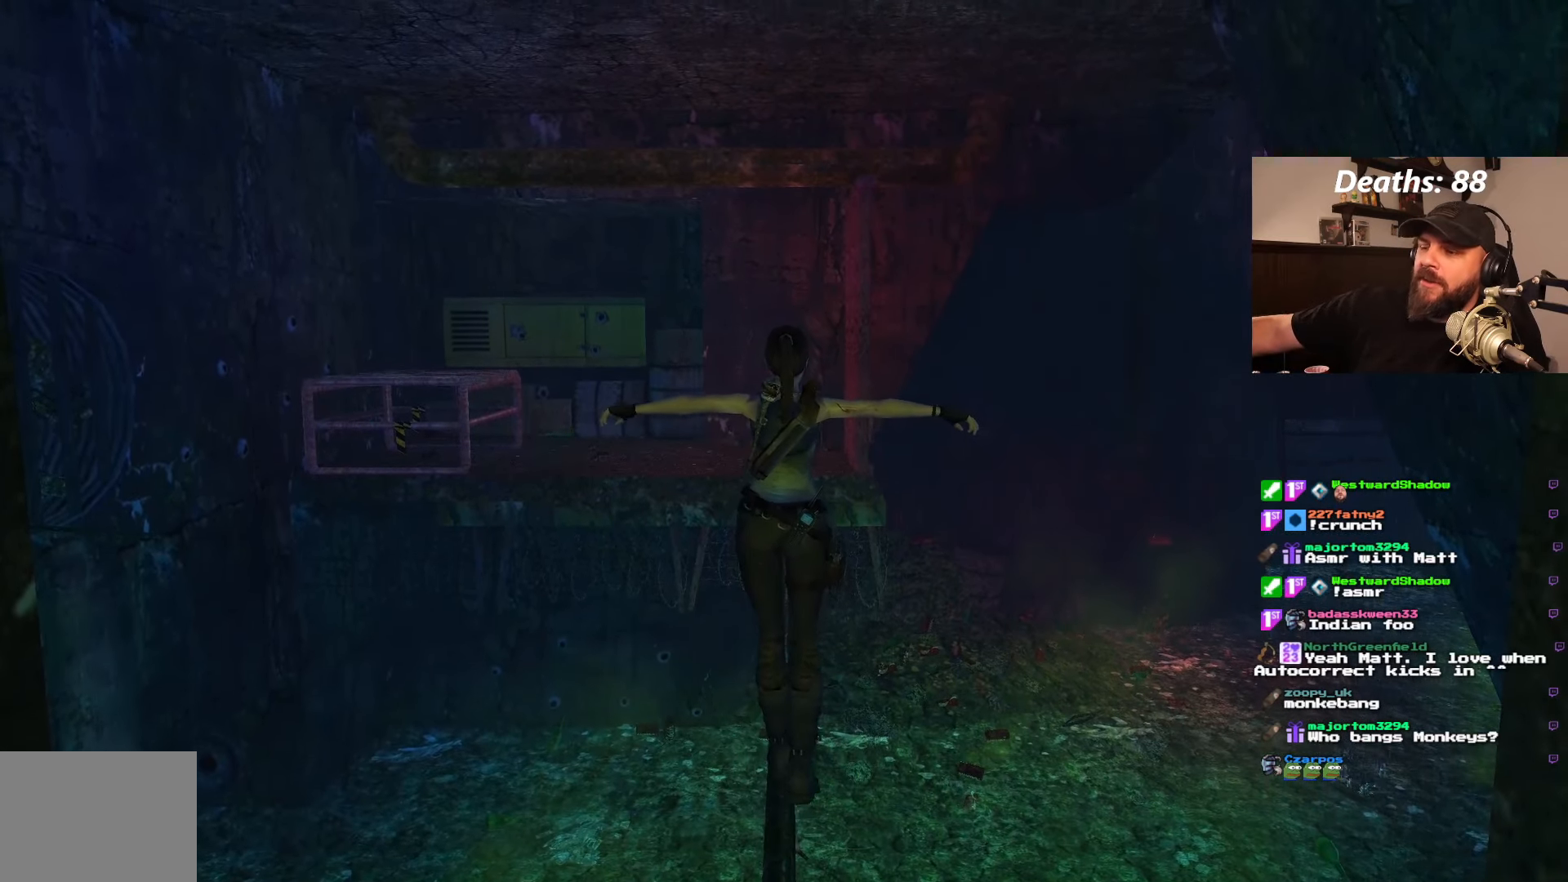
{"buttons": ["DPAD_UP"], "left_stick": "center", "right_stick": "center", "events": []}
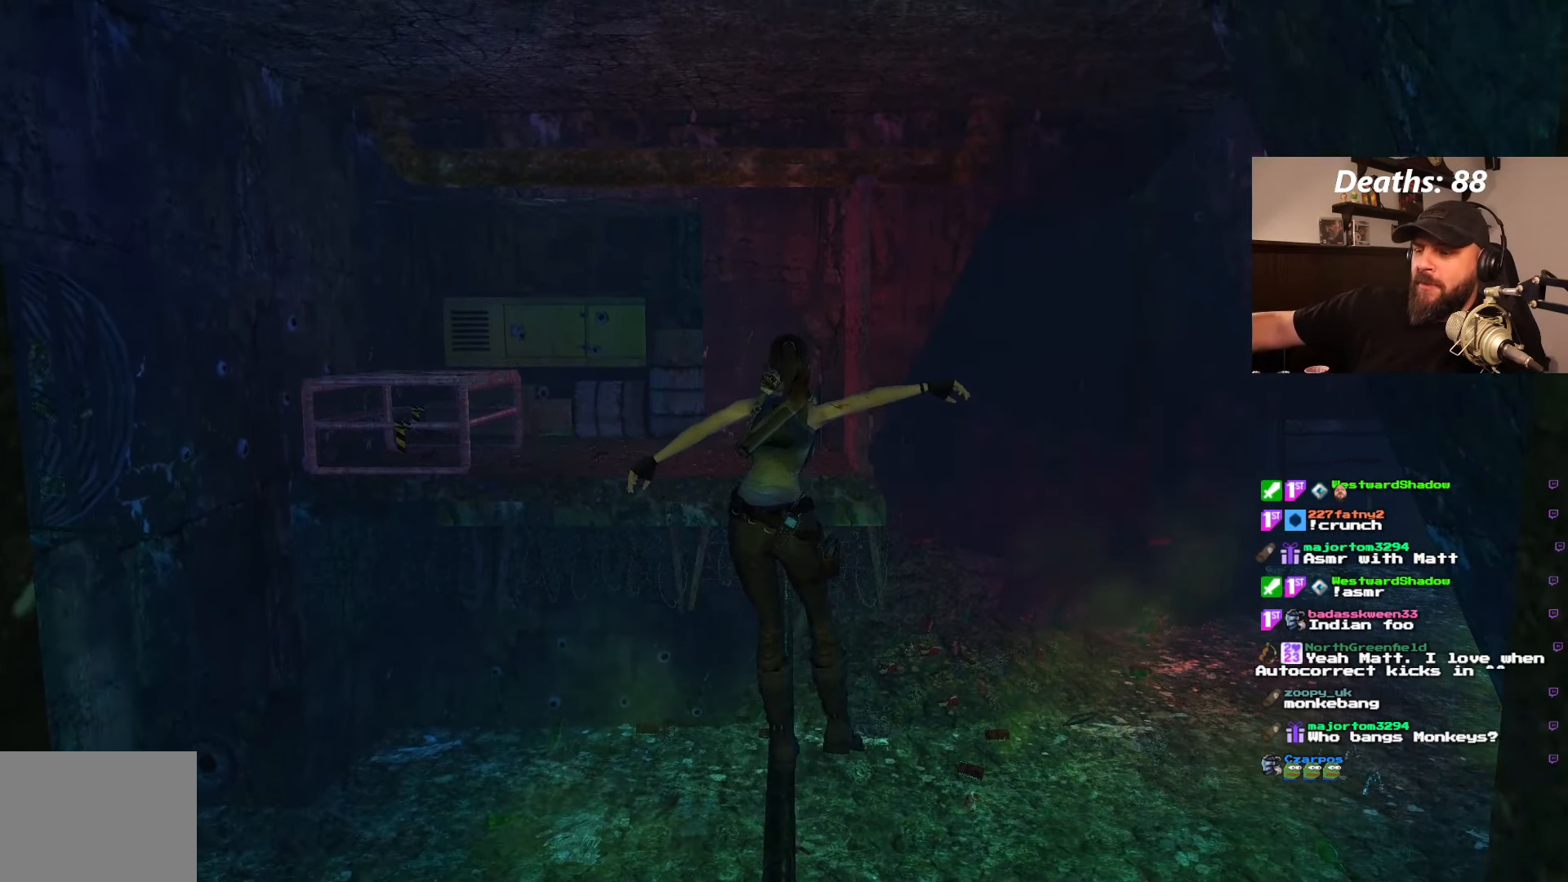
{"buttons": [], "left_stick": "center", "right_stick": "center", "events": [[350, "DPAD_UP", "up"]]}
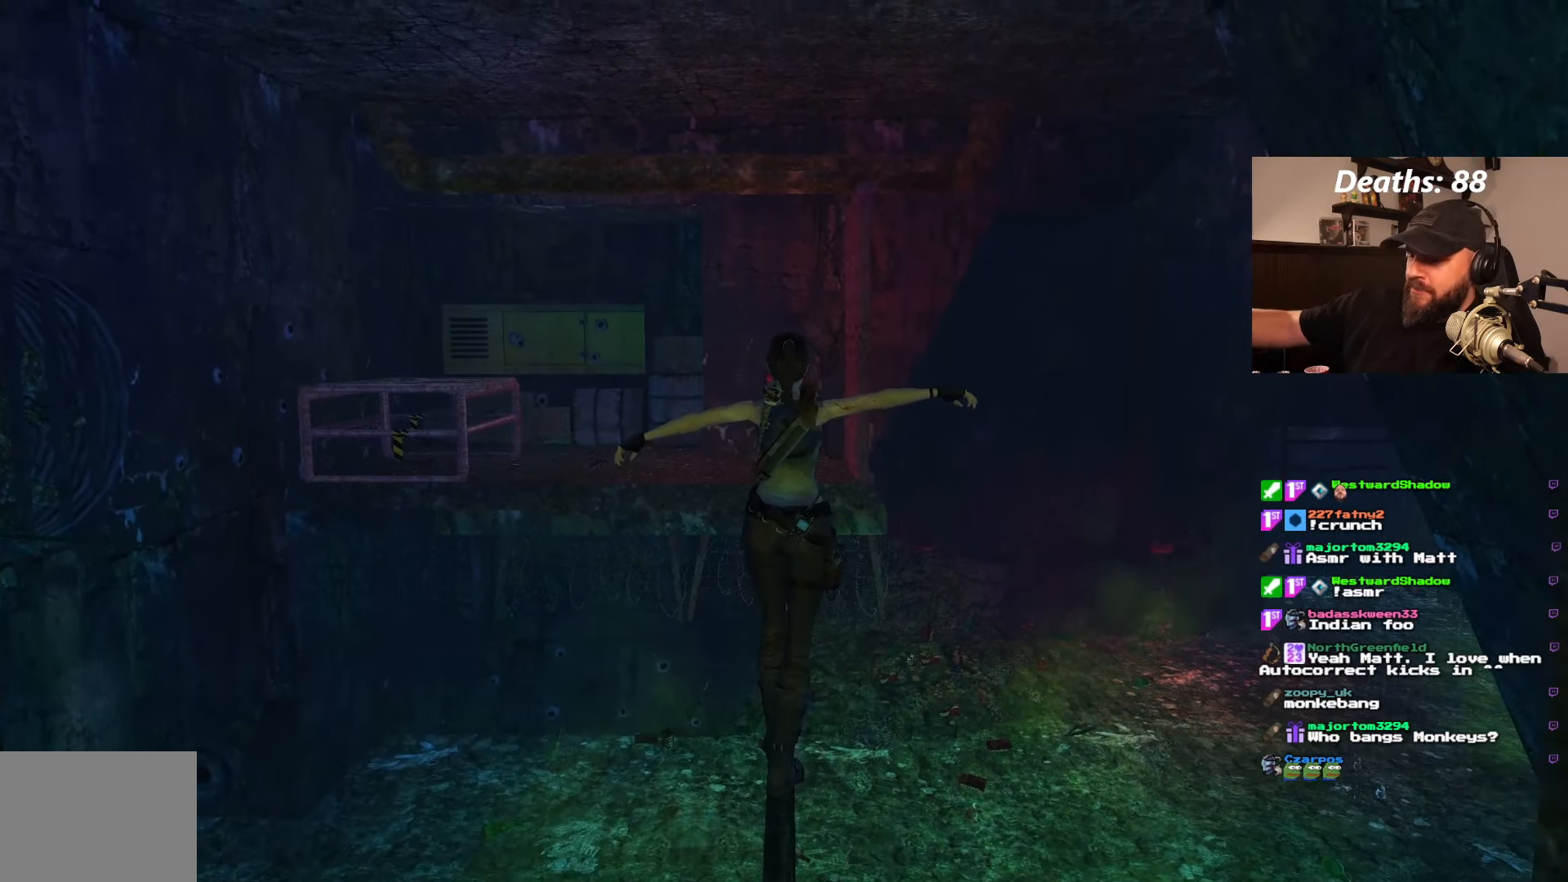
{"buttons": [], "left_stick": "center", "right_stick": "center", "events": []}
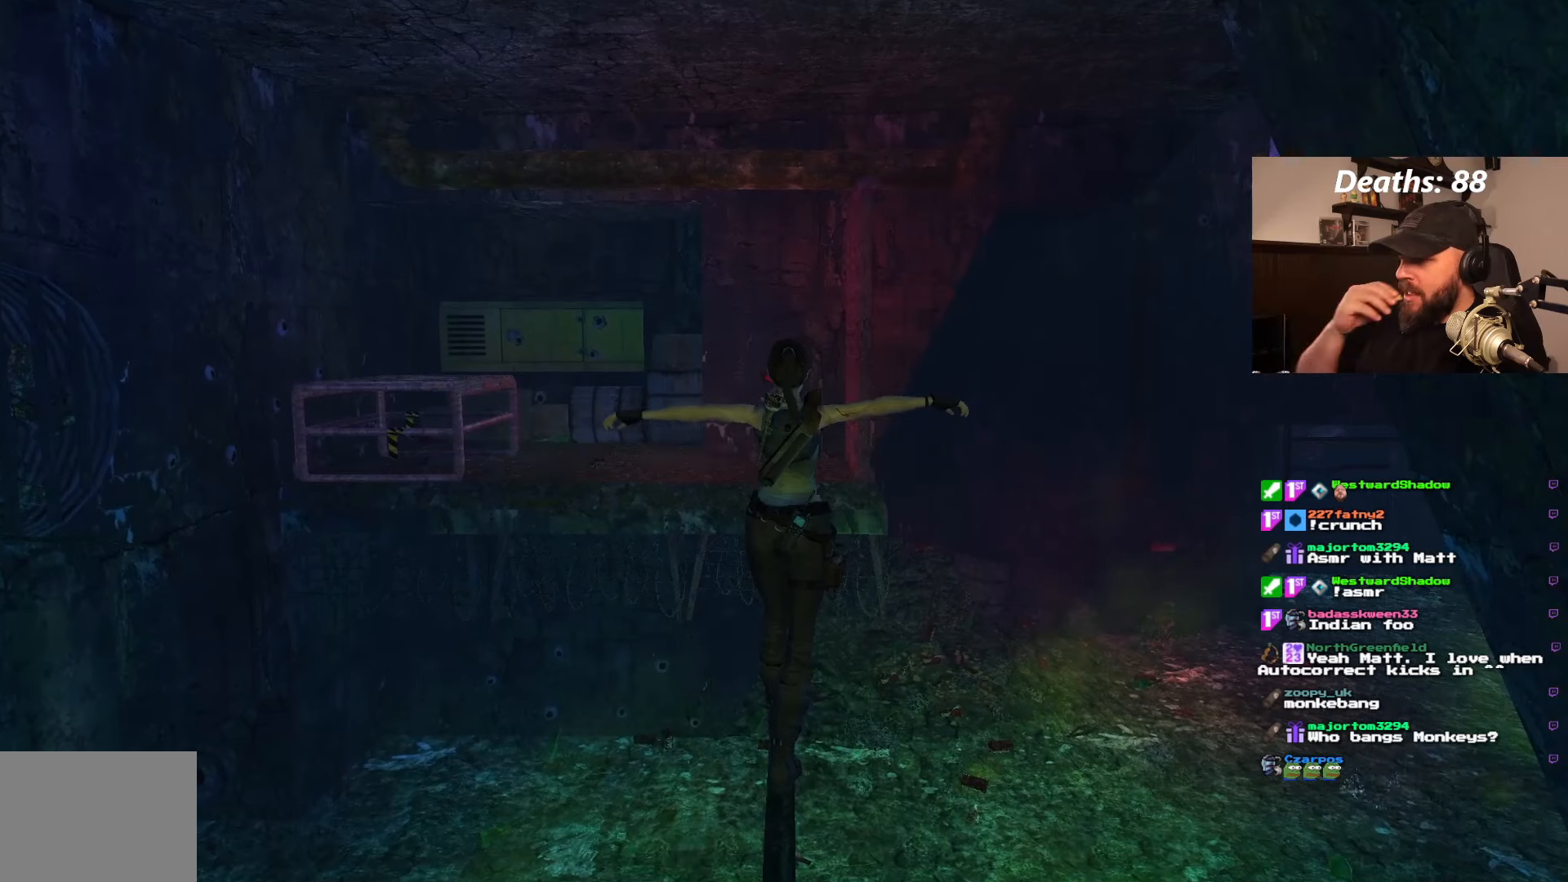
{"buttons": ["DPAD_LEFT"], "left_stick": "center", "right_stick": "center", "events": [[133, "DPAD_RIGHT", "down"], [233, "DPAD_RIGHT", "up"], [333, "DPAD_LEFT", "down"]]}
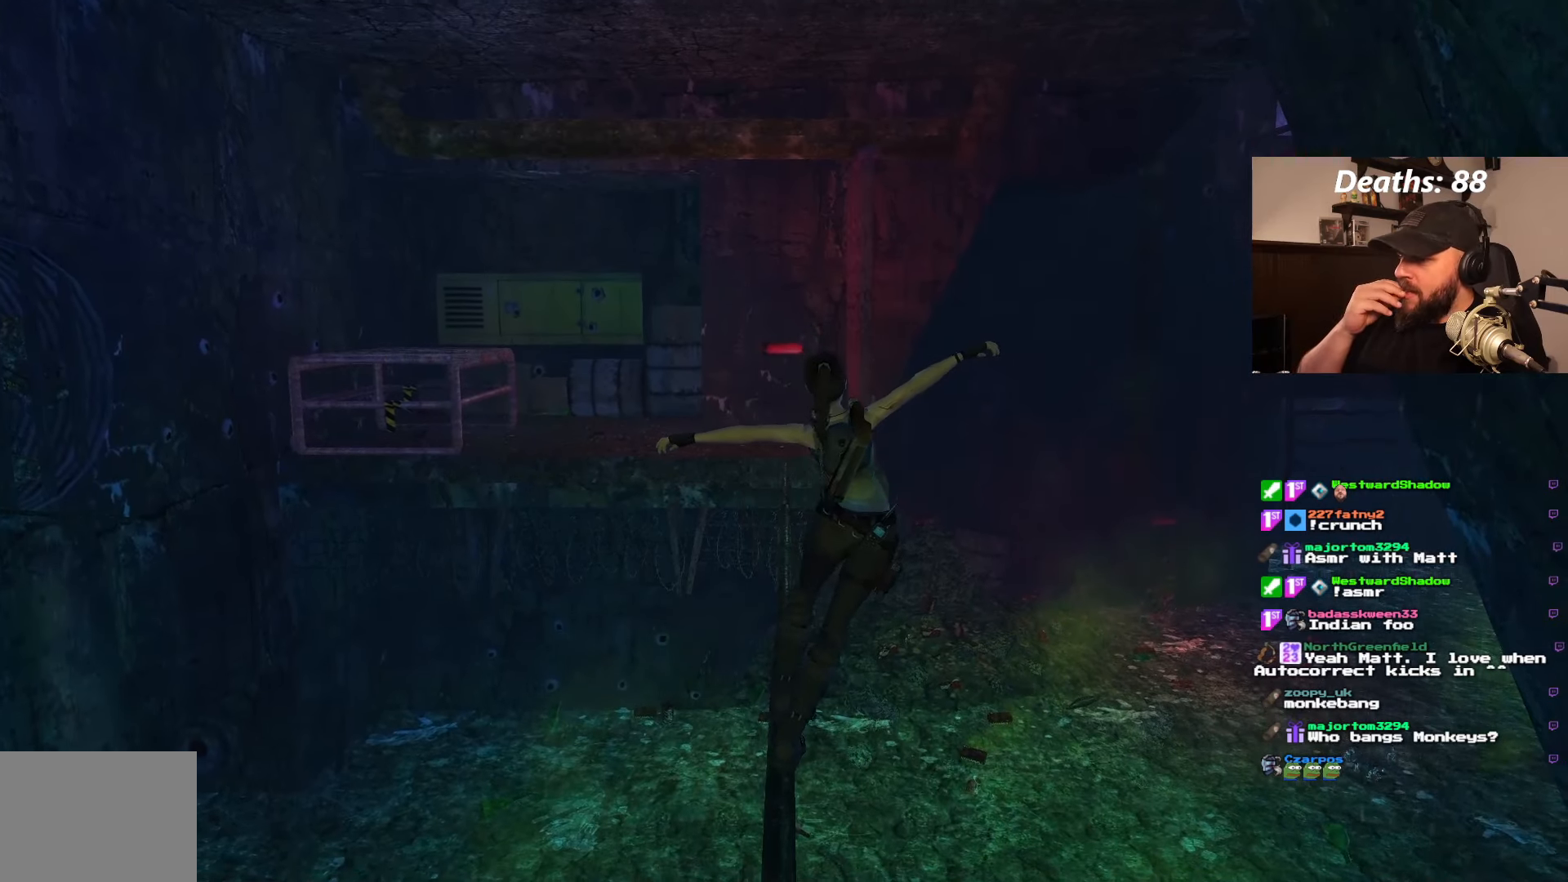
{"buttons": ["DPAD_UP"], "left_stick": "center", "right_stick": "center", "events": [[100, "DPAD_LEFT", "up"], [450, "DPAD_UP", "down"]]}
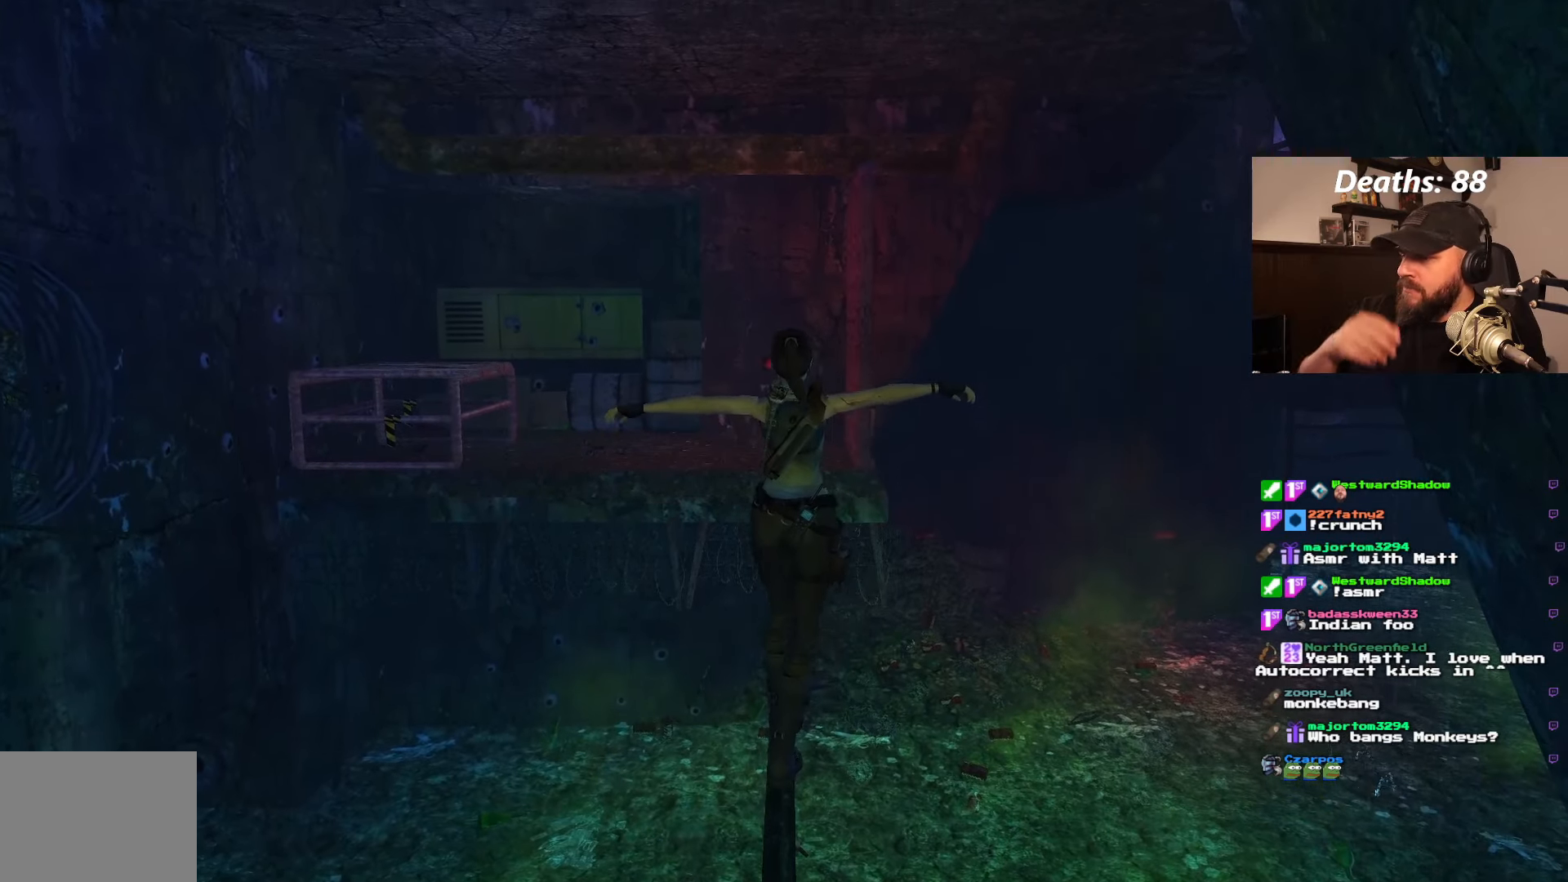
{"buttons": ["DPAD_UP"], "left_stick": "center", "right_stick": "center", "events": []}
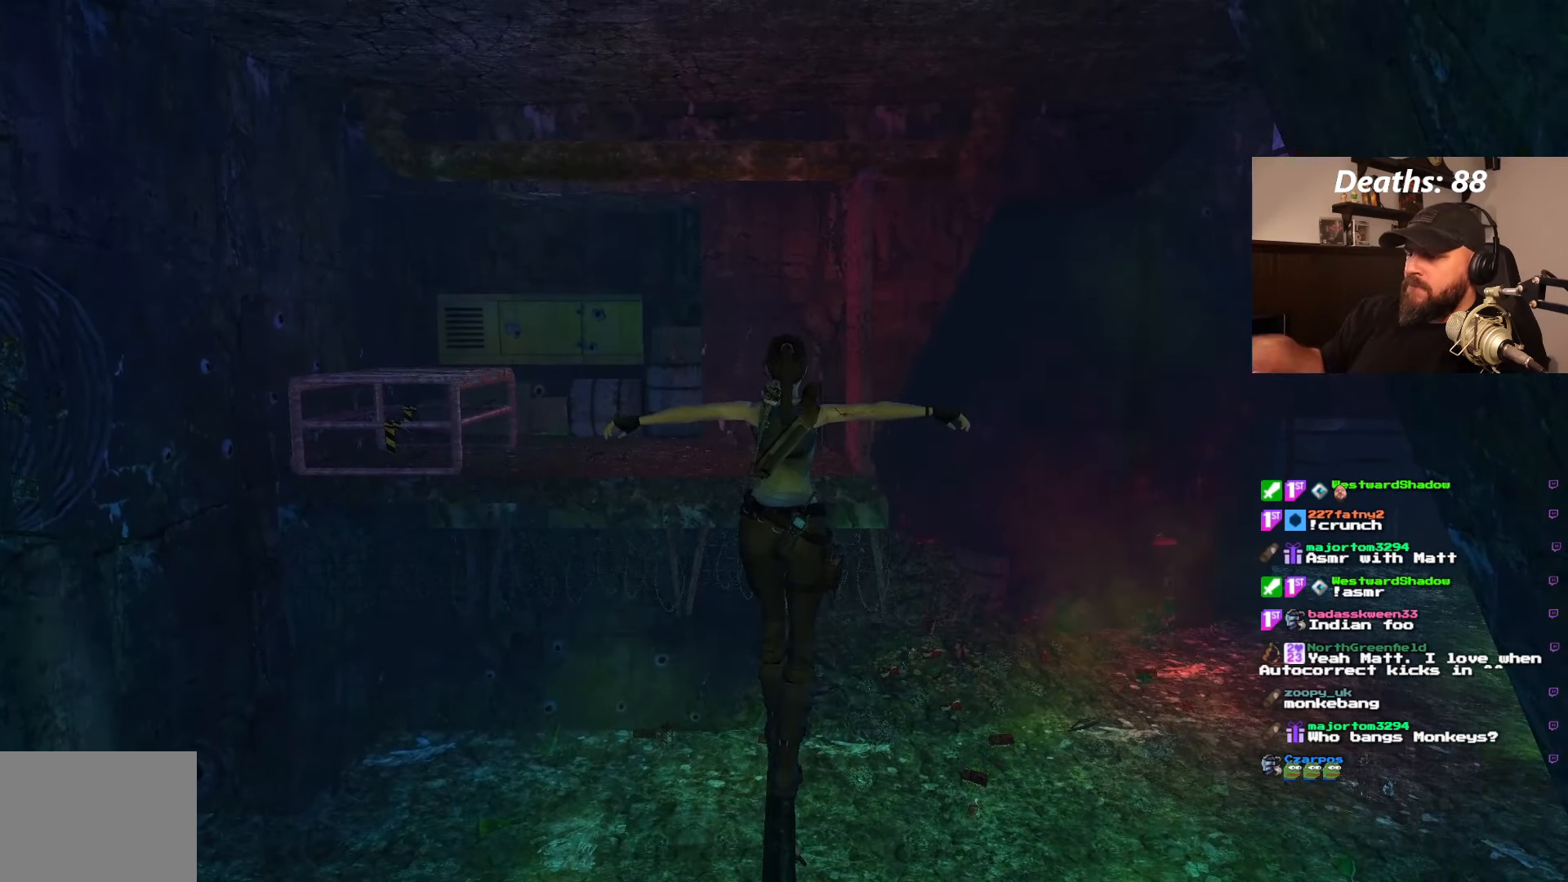
{"buttons": ["DPAD_UP"], "left_stick": "center", "right_stick": "center", "events": []}
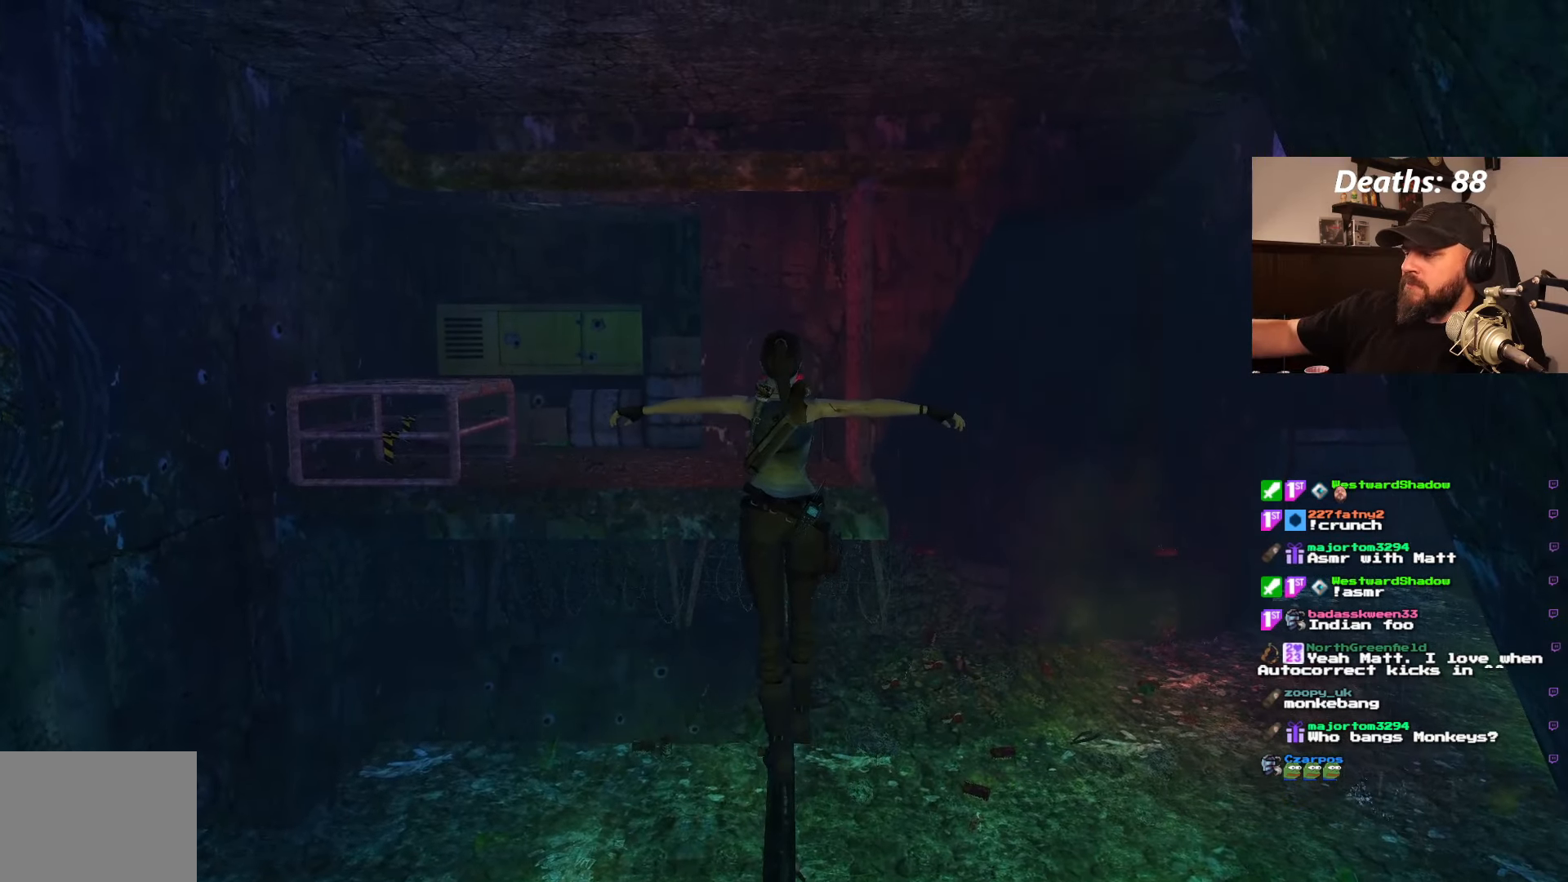
{"buttons": ["DPAD_UP"], "left_stick": "center", "right_stick": "center", "events": []}
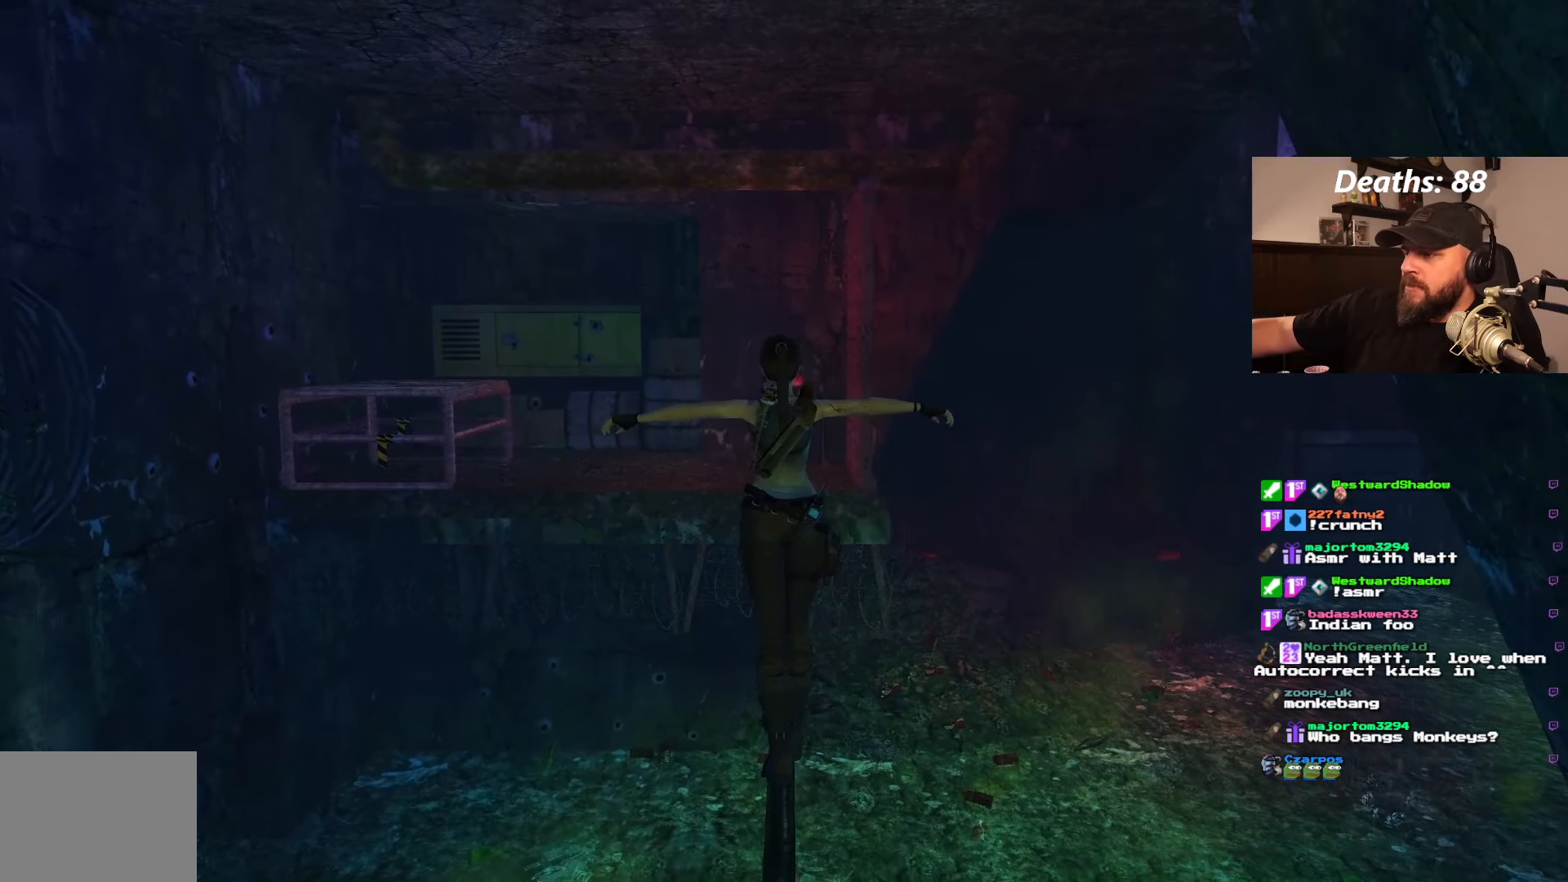
{"buttons": ["DPAD_UP"], "left_stick": "center", "right_stick": "center", "events": []}
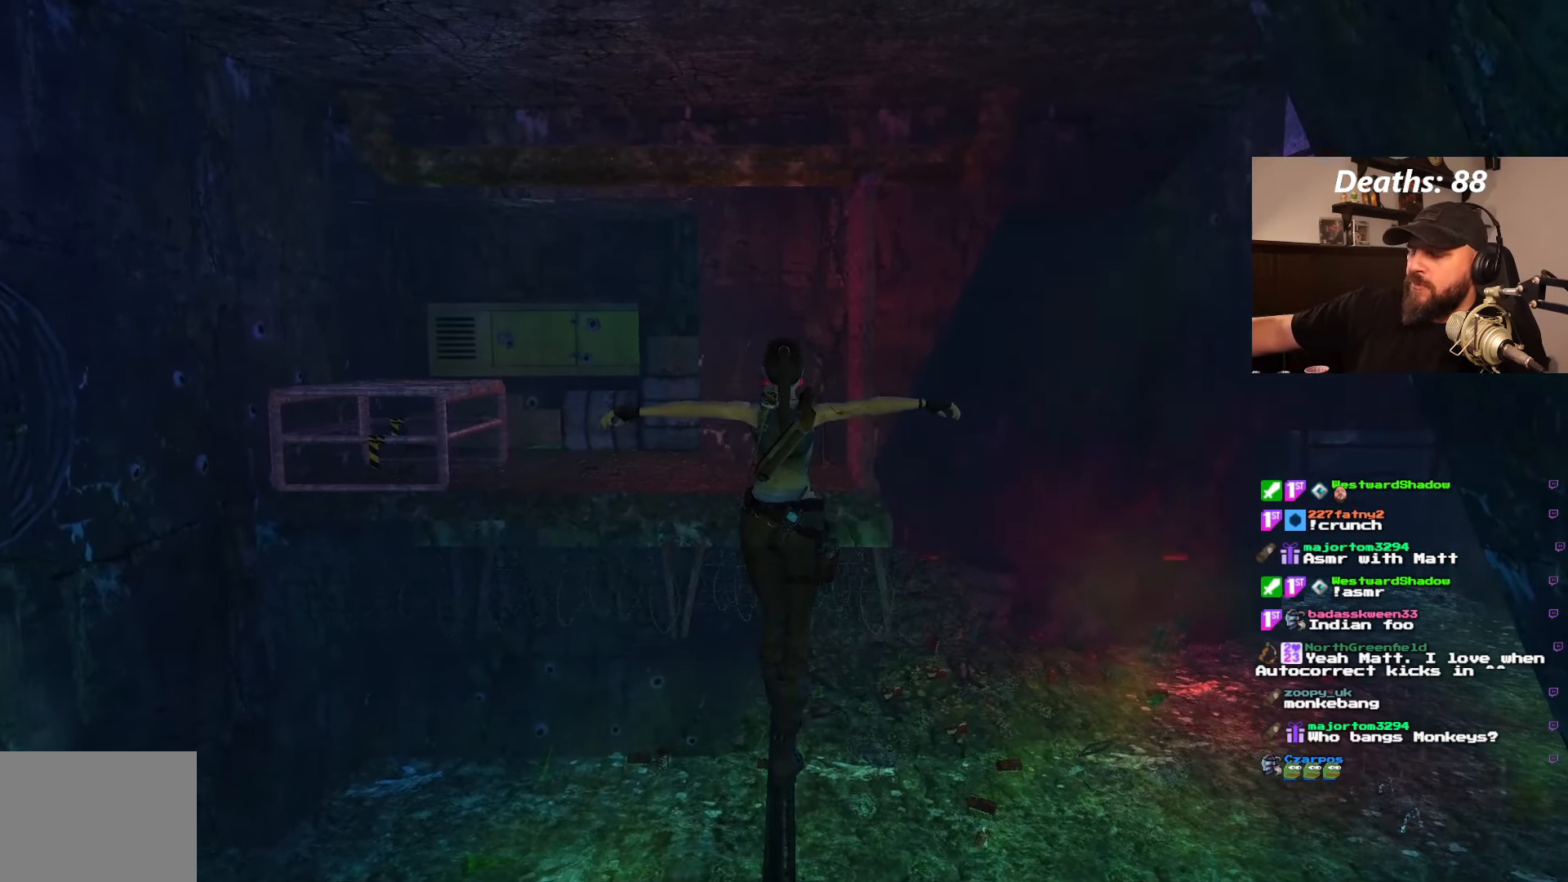
{"buttons": ["DPAD_UP"], "left_stick": "center", "right_stick": "center", "events": []}
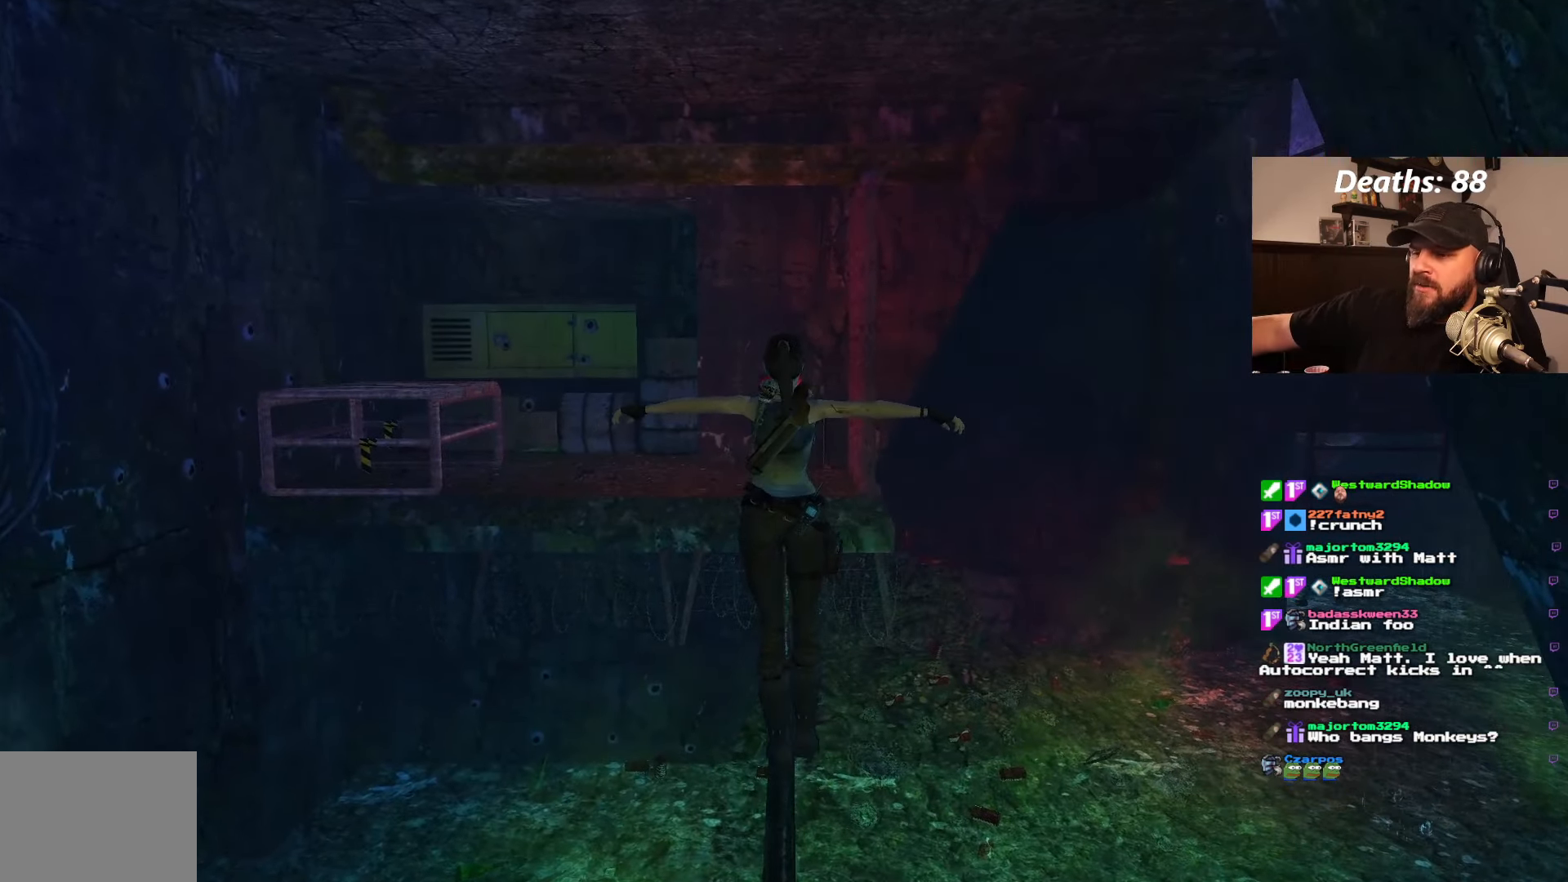
{"buttons": ["DPAD_UP"], "left_stick": "center", "right_stick": "center", "events": []}
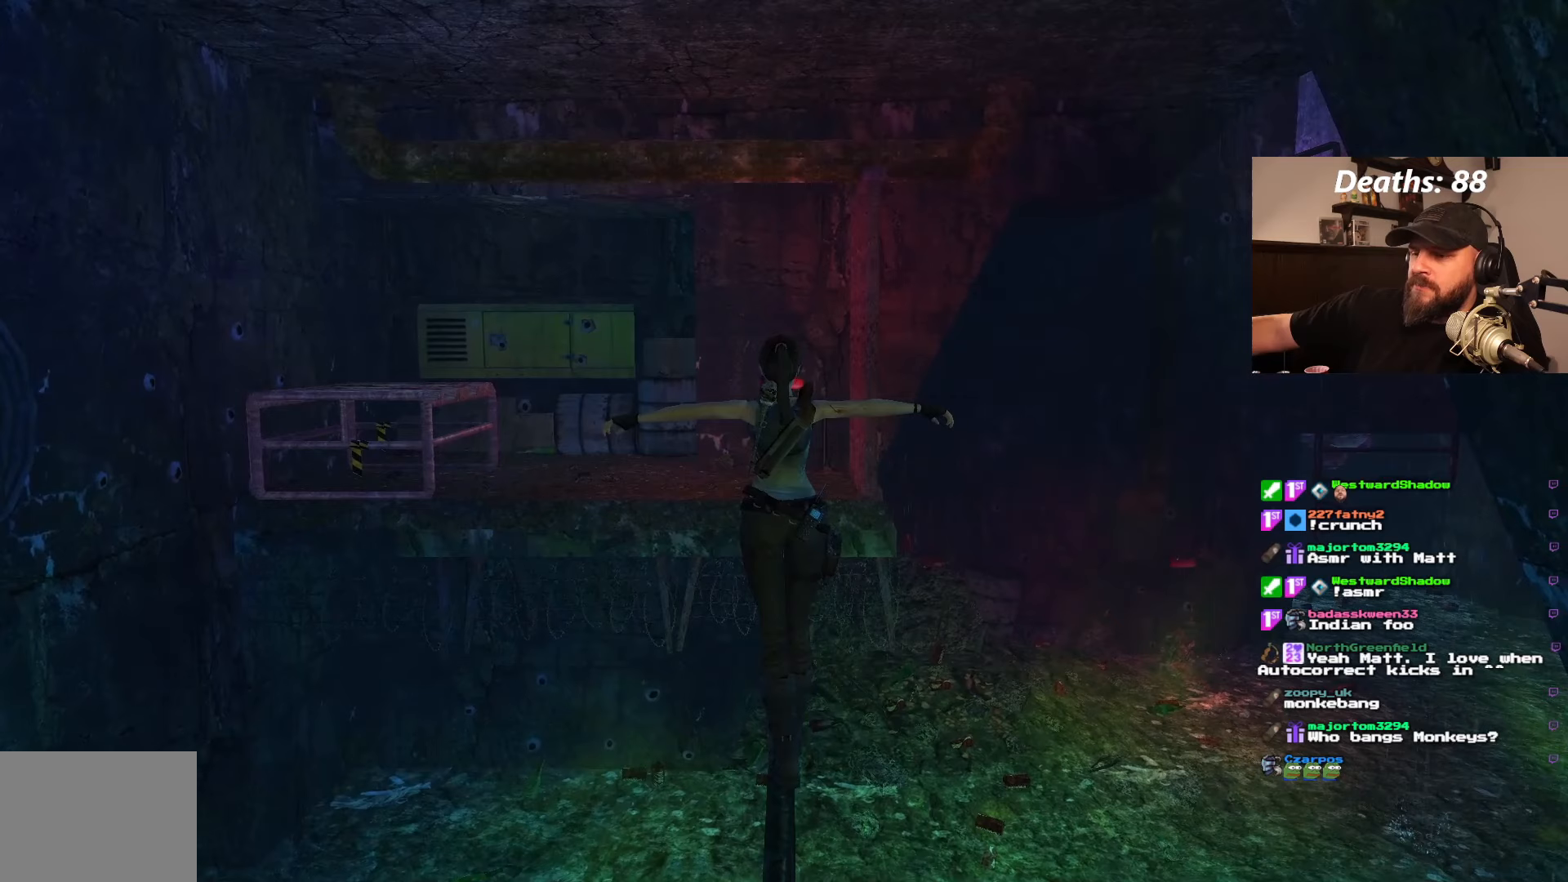
{"buttons": ["DPAD_UP"], "left_stick": "center", "right_stick": "center", "events": []}
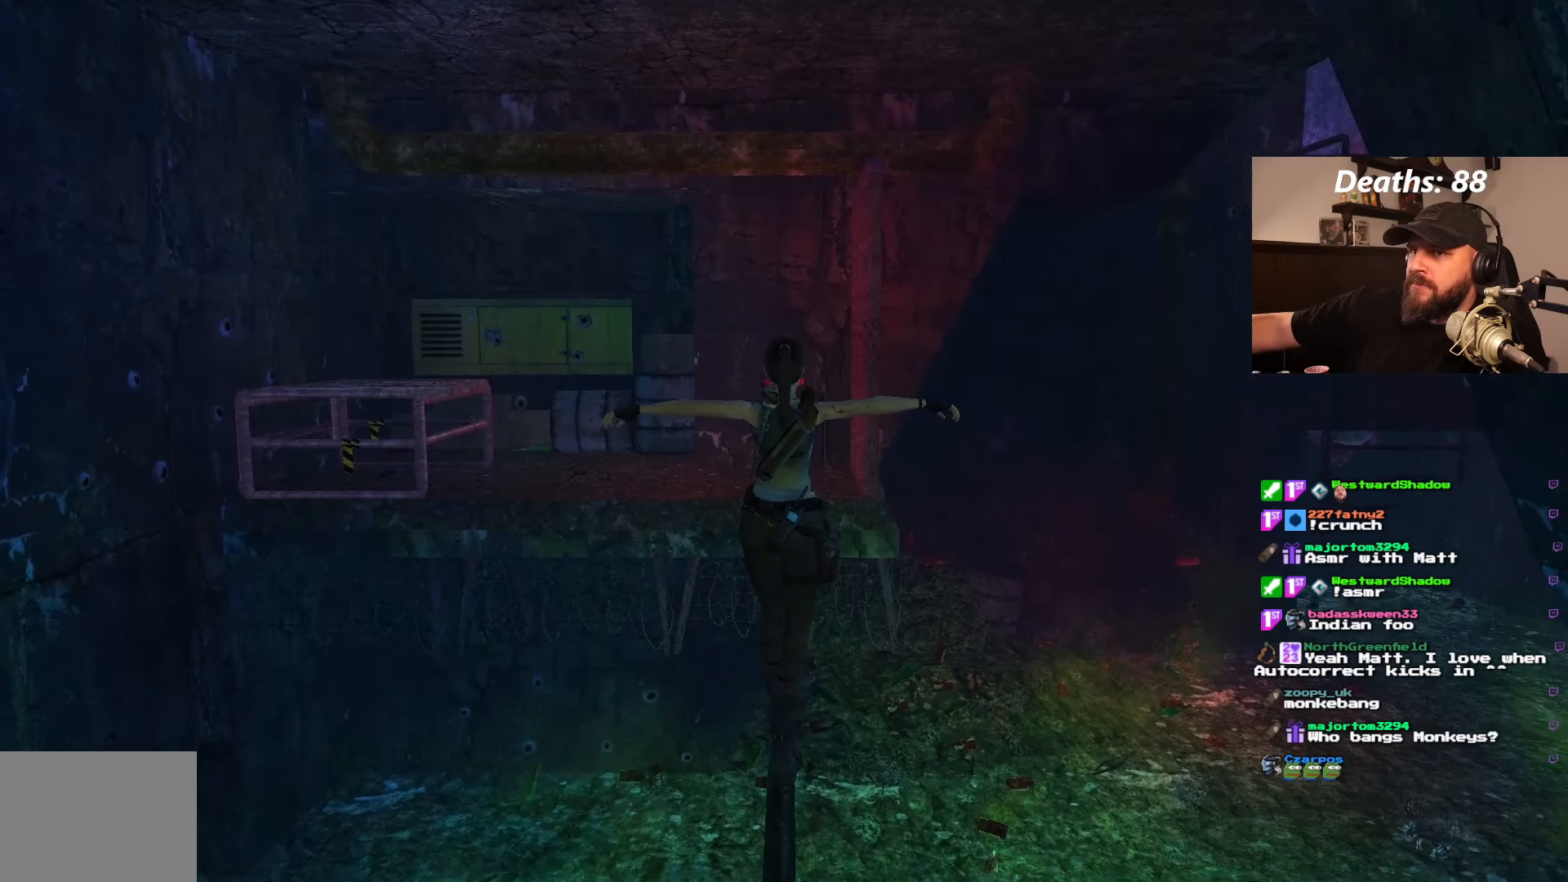
{"buttons": ["DPAD_UP"], "left_stick": "center", "right_stick": "center", "events": []}
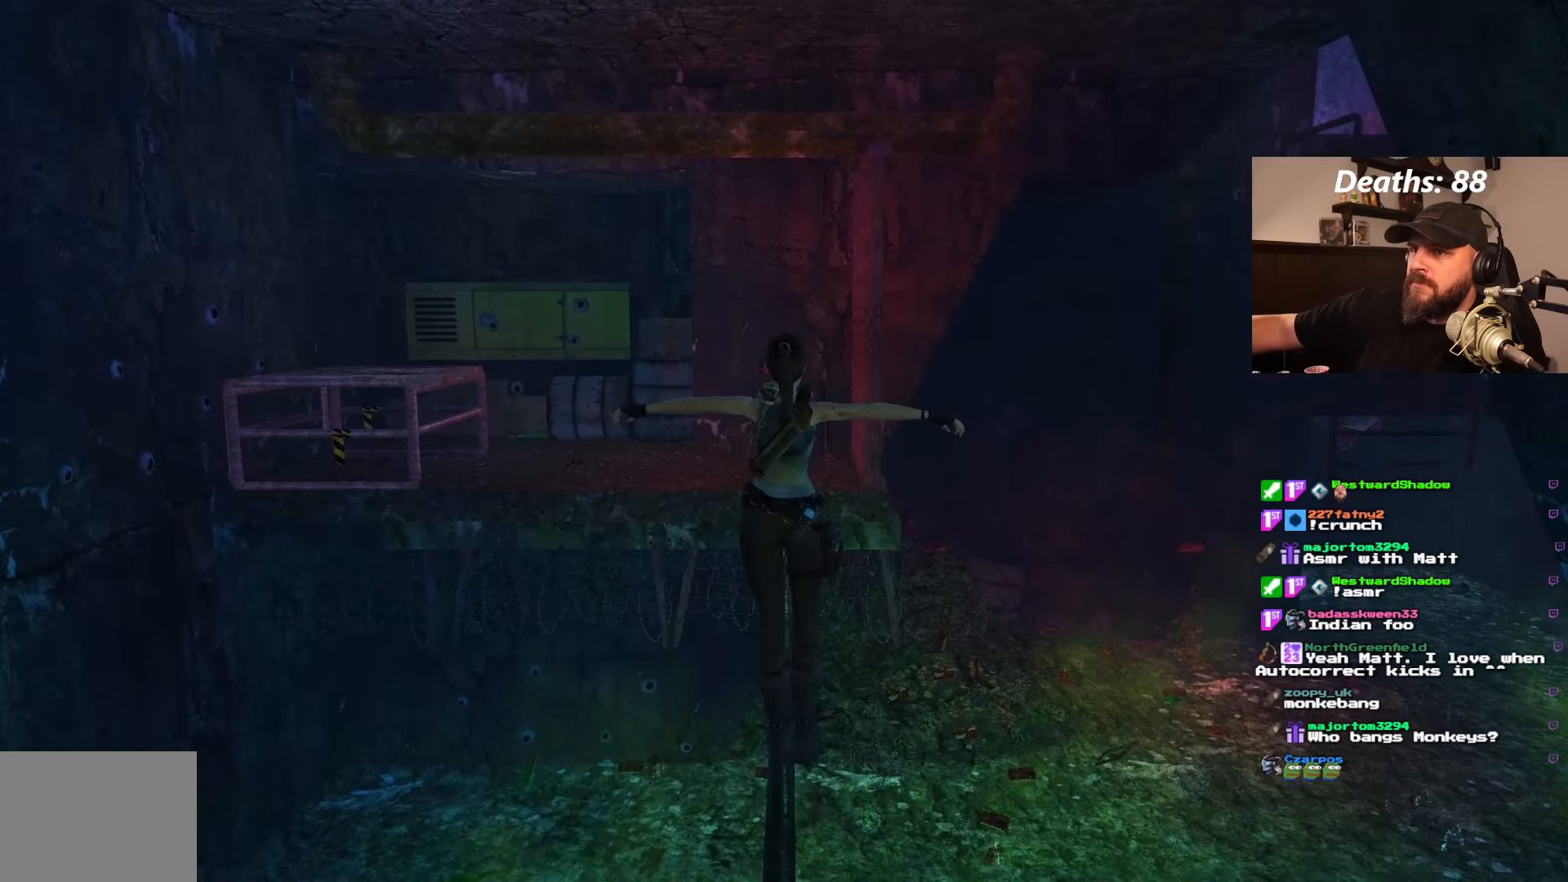
{"buttons": ["DPAD_UP"], "left_stick": "center", "right_stick": "center", "events": []}
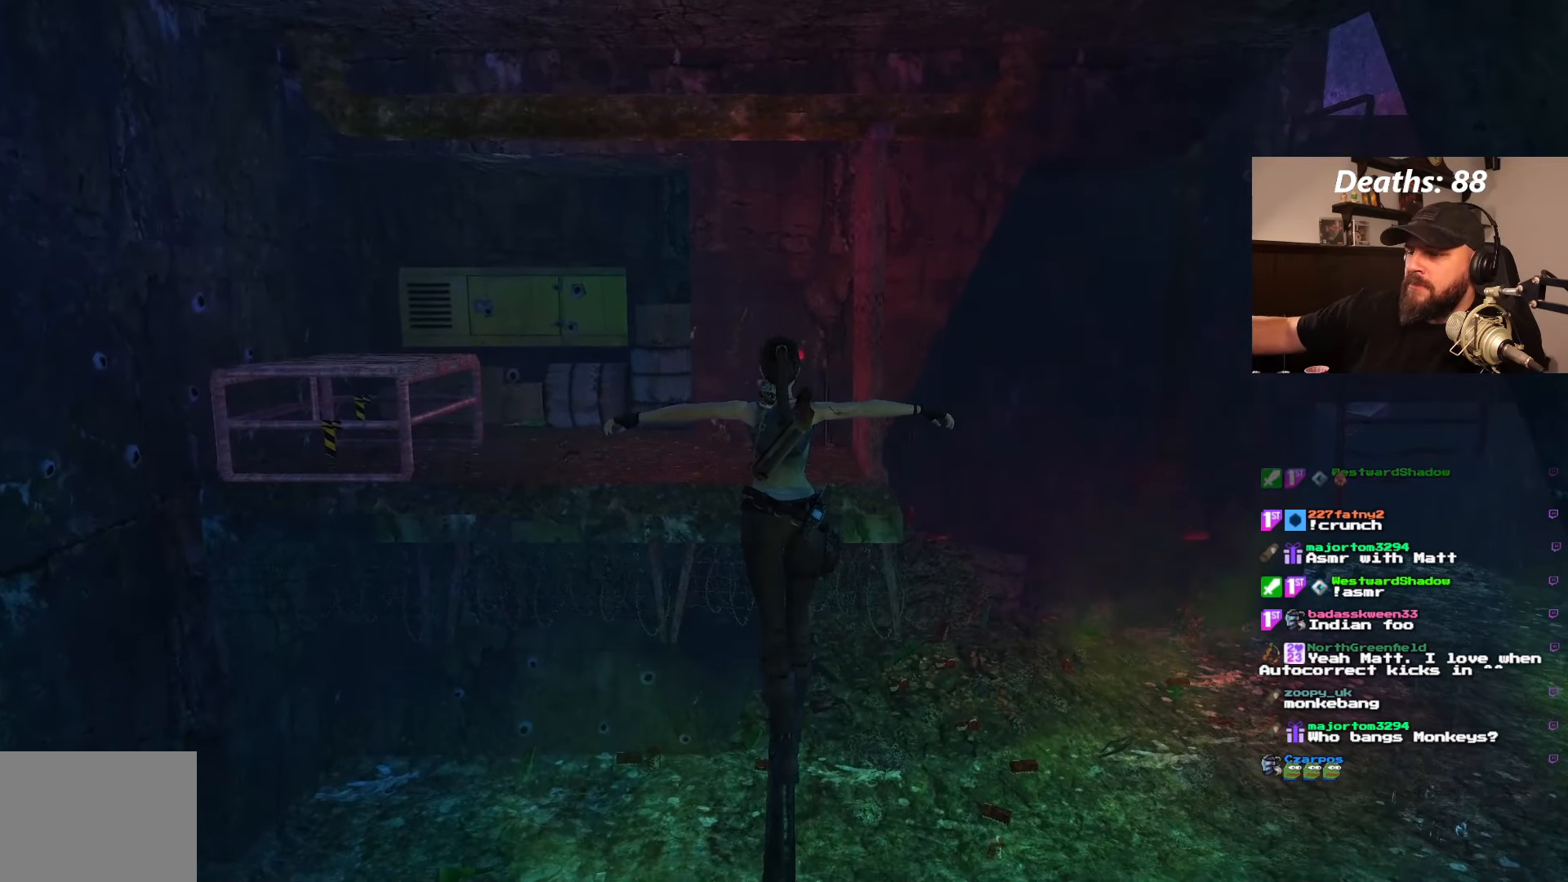
{"buttons": ["DPAD_UP"], "left_stick": "center", "right_stick": "center", "events": []}
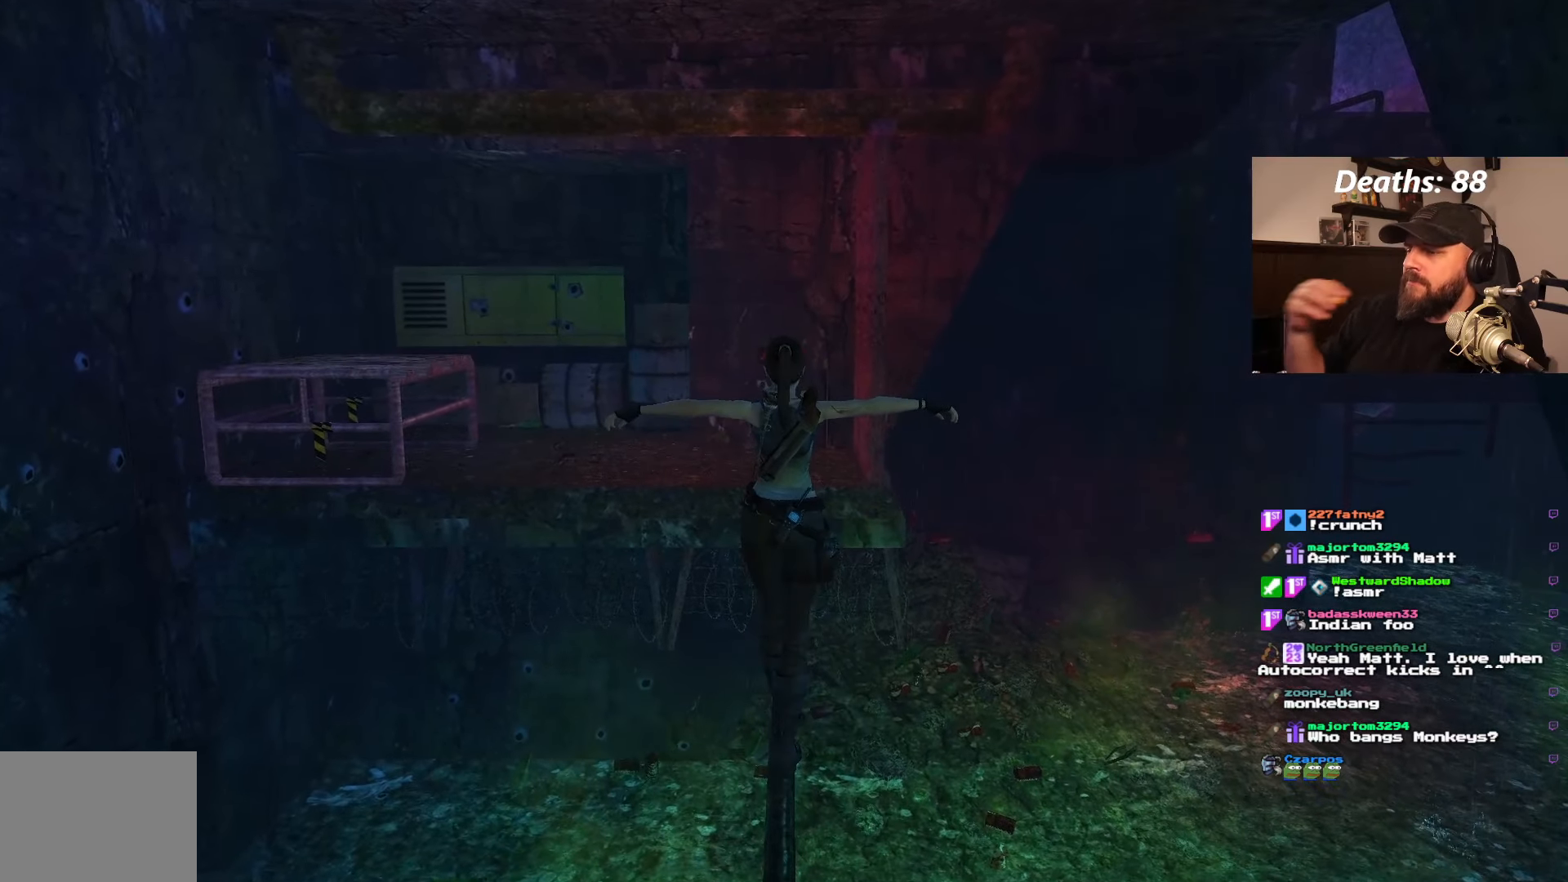
{"buttons": ["DPAD_UP"], "left_stick": "center", "right_stick": "center", "events": []}
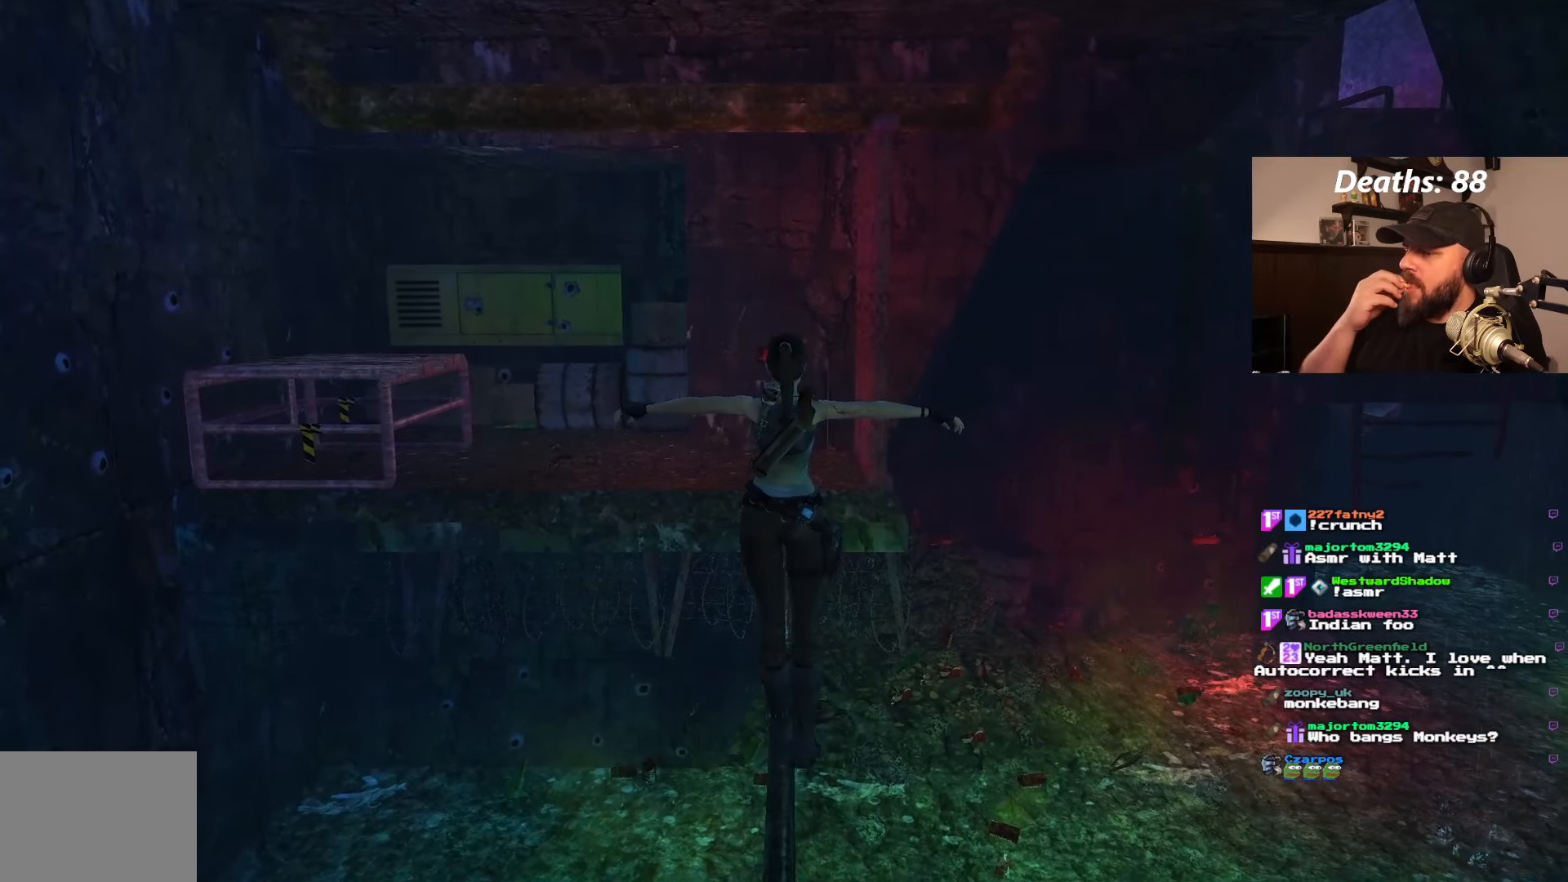
{"buttons": ["DPAD_UP"], "left_stick": "center", "right_stick": "center", "events": []}
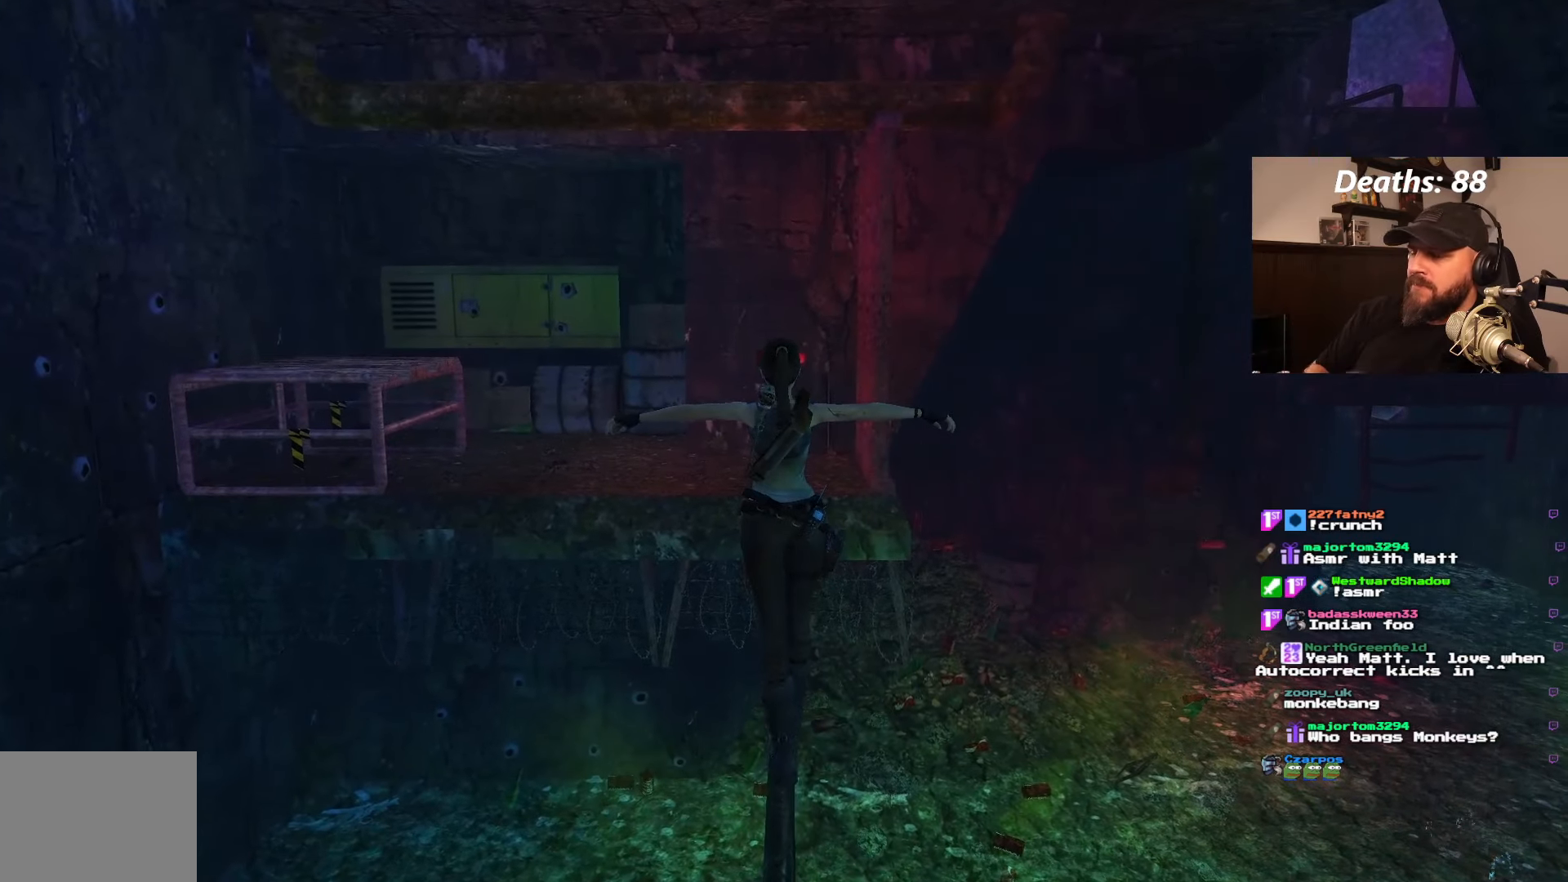
{"buttons": ["DPAD_UP"], "left_stick": "center", "right_stick": "center", "events": []}
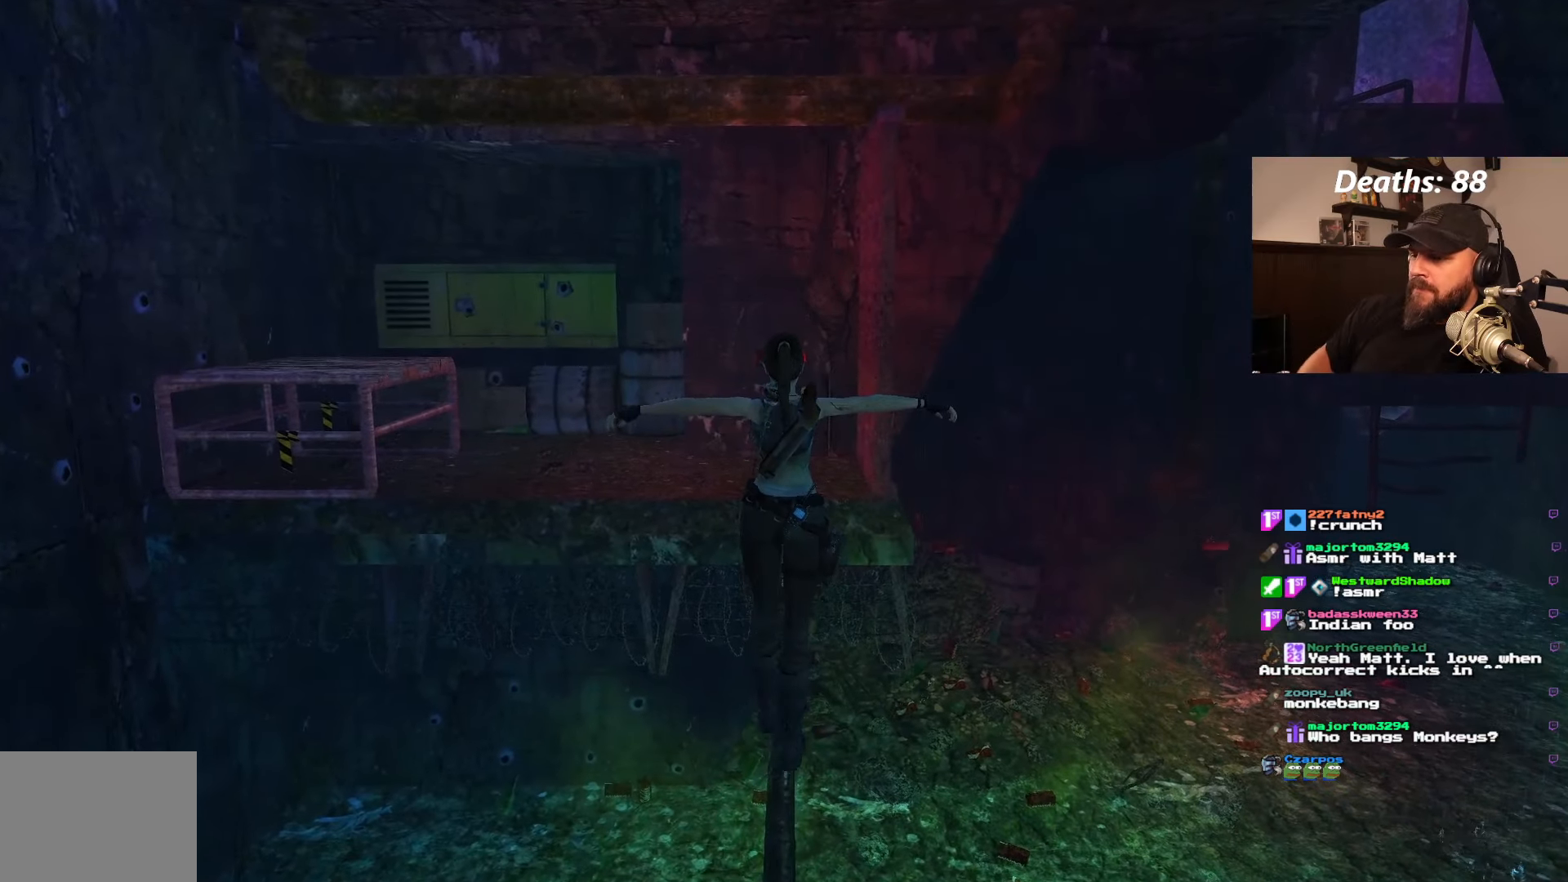
{"buttons": ["DPAD_UP"], "left_stick": "center", "right_stick": "center", "events": []}
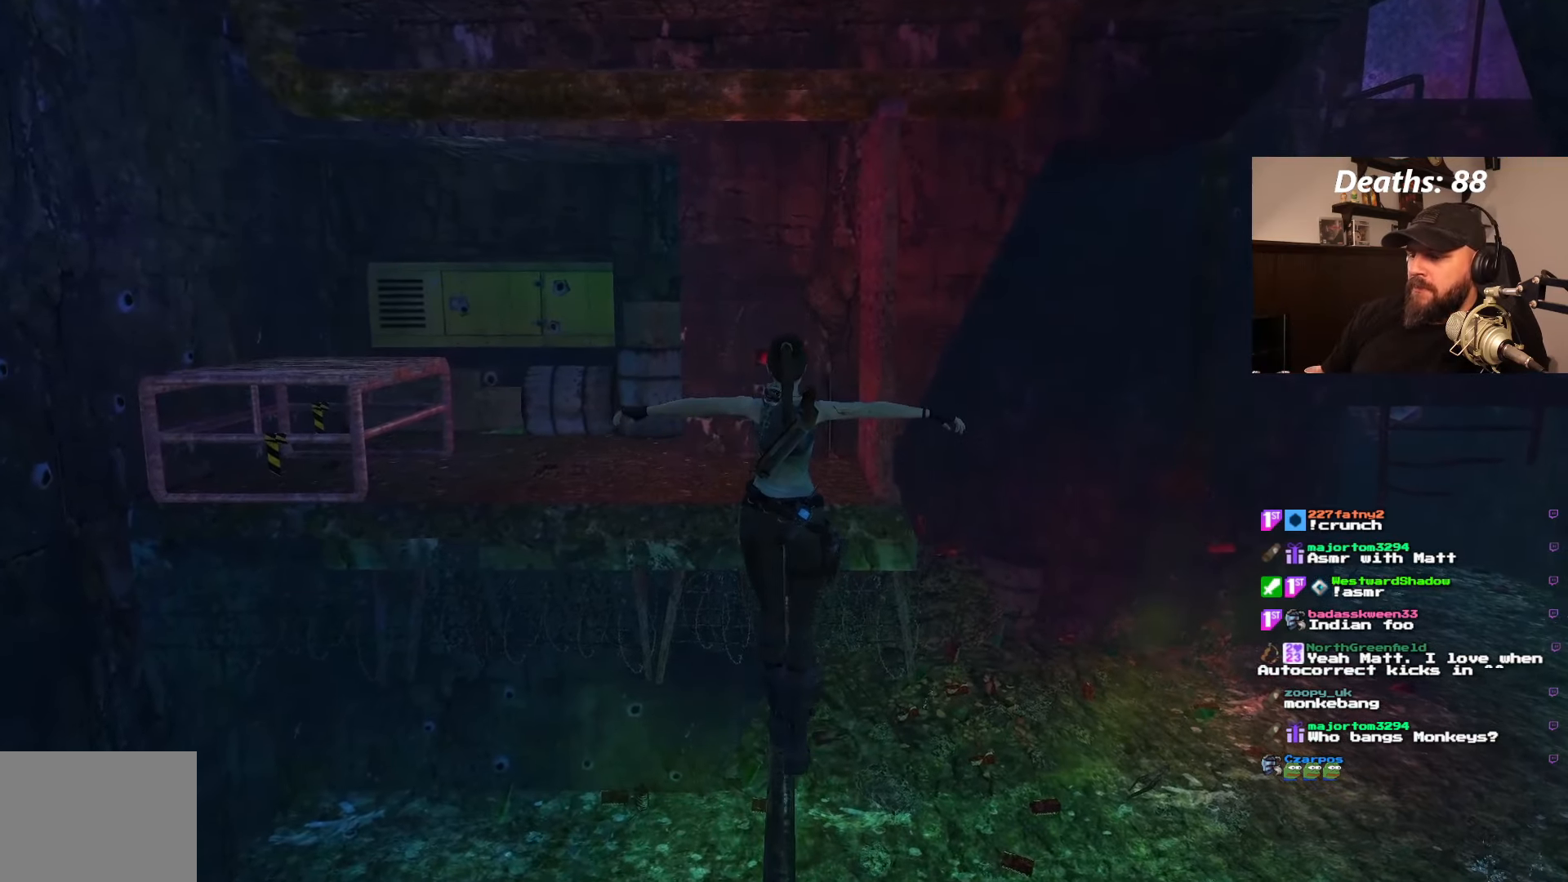
{"buttons": ["DPAD_UP"], "left_stick": "center", "right_stick": "center", "events": []}
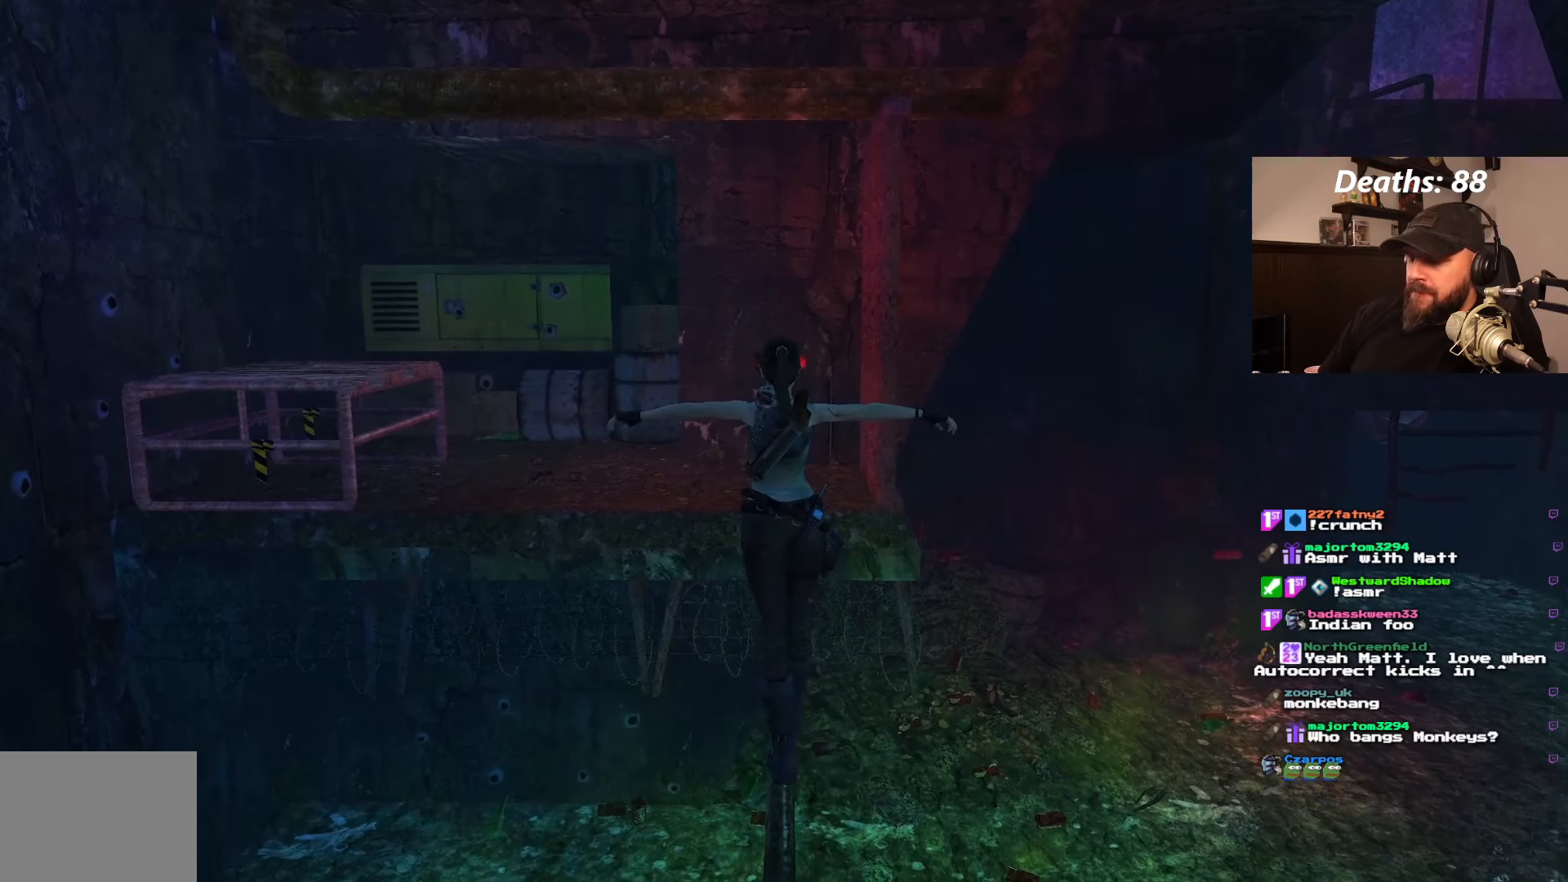
{"buttons": ["DPAD_UP"], "left_stick": "center", "right_stick": "center", "events": []}
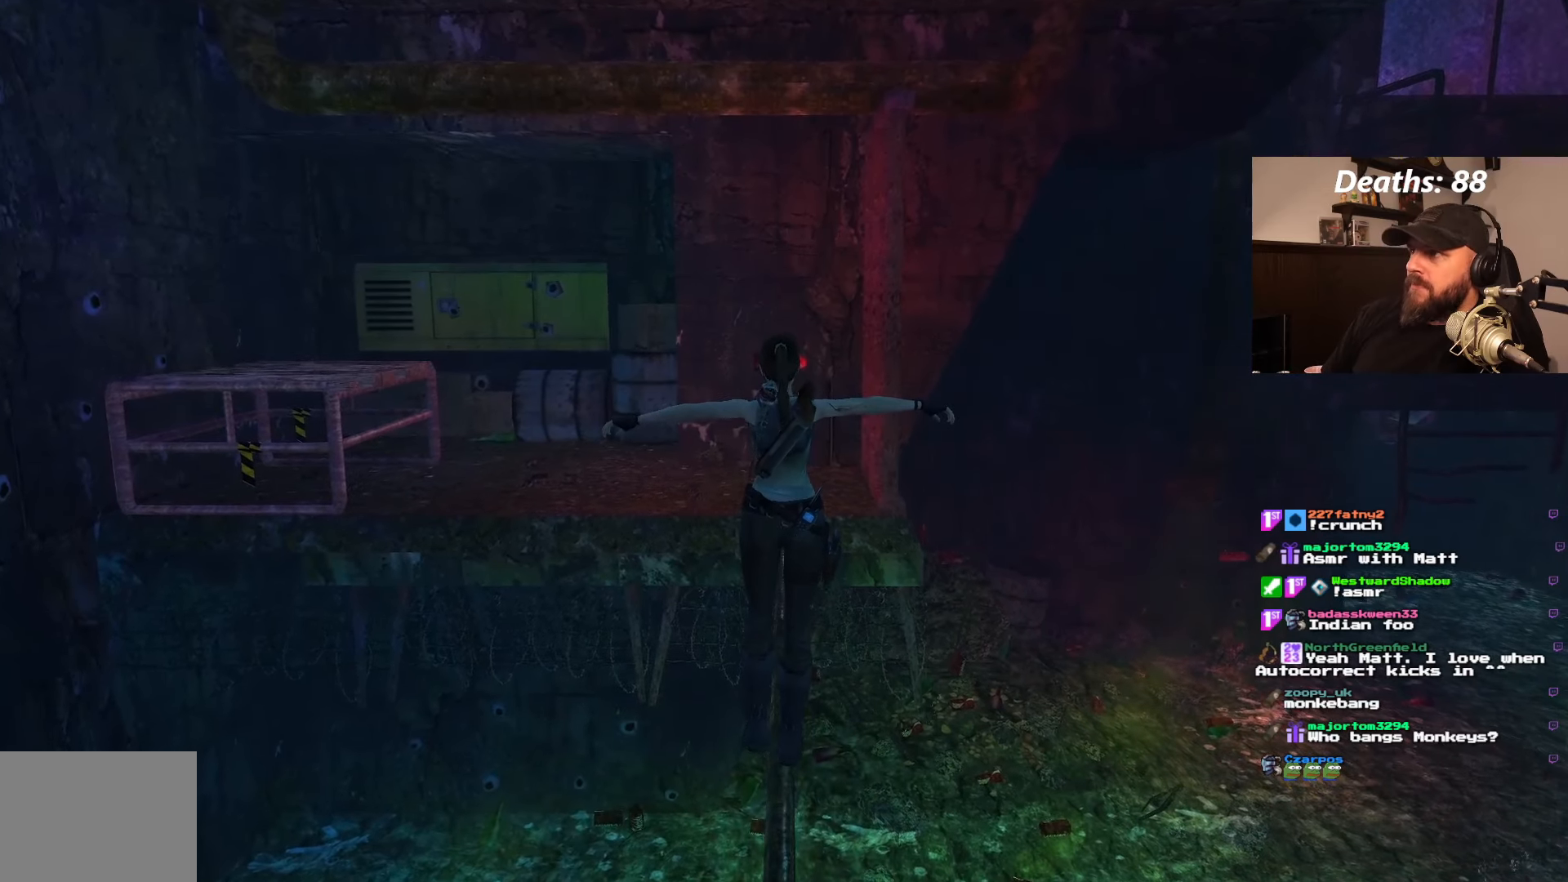
{"buttons": ["DPAD_UP"], "left_stick": "center", "right_stick": "center", "events": []}
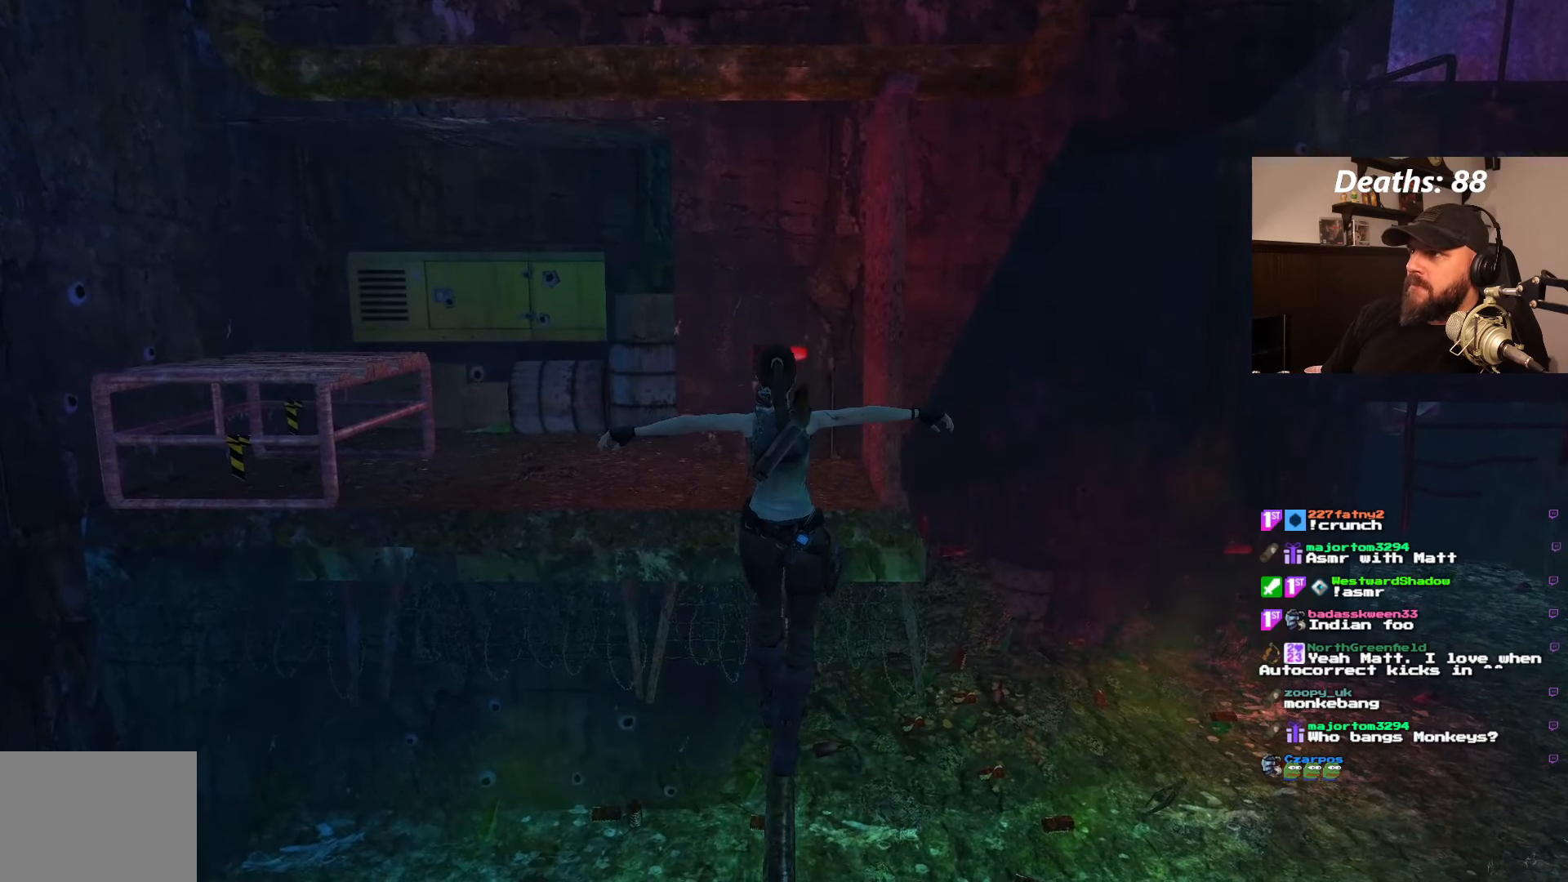
{"buttons": [], "left_stick": "center", "right_stick": "center", "events": [[434, "DPAD_UP", "up"]]}
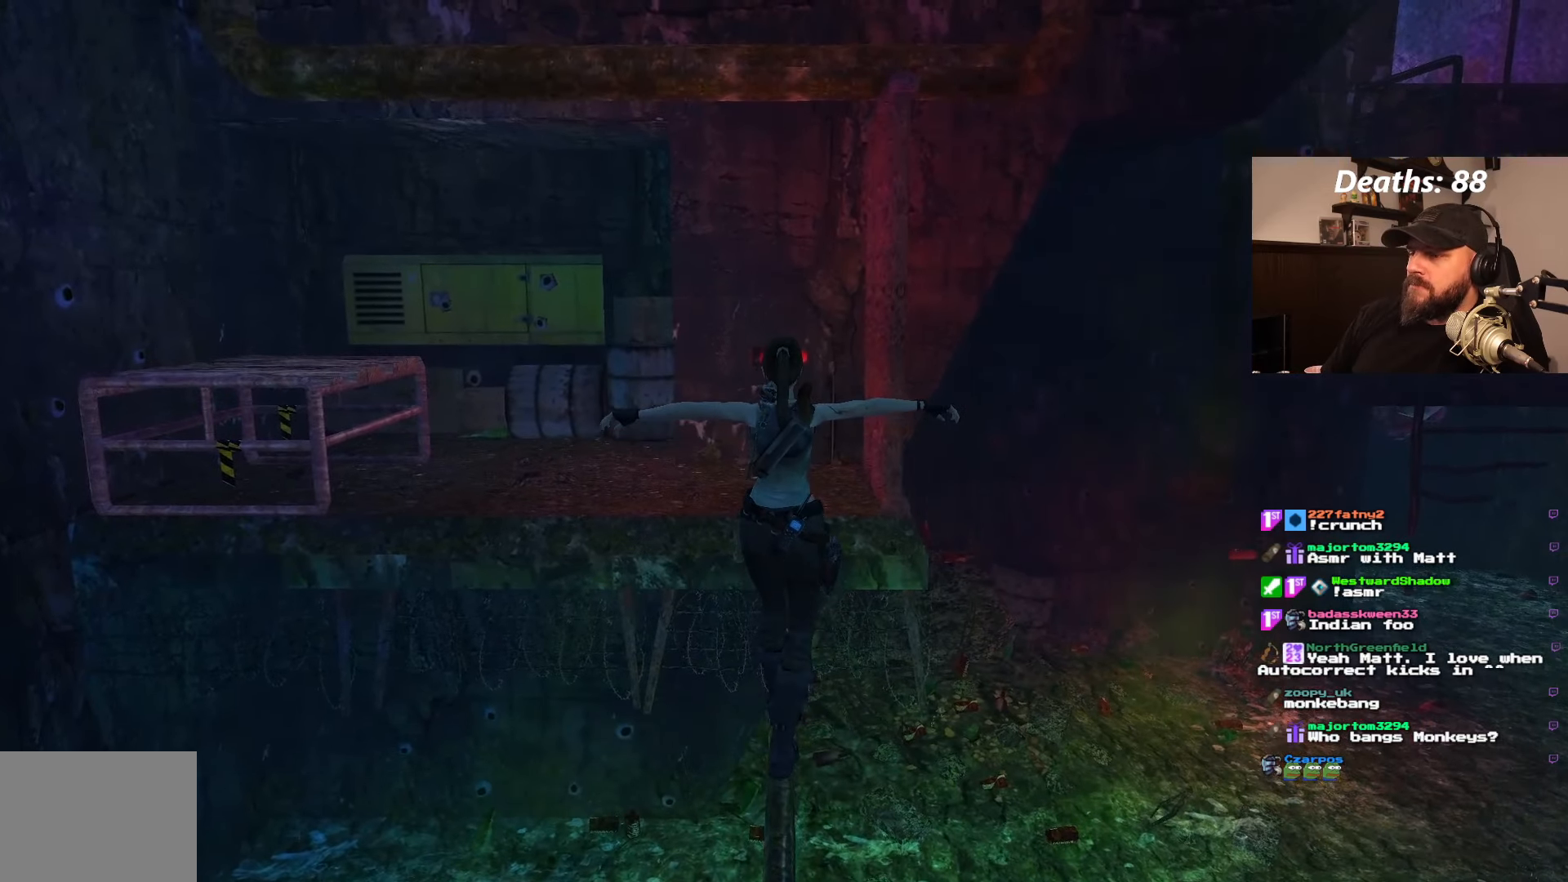
{"buttons": [], "left_stick": "center", "right_stick": "center", "events": []}
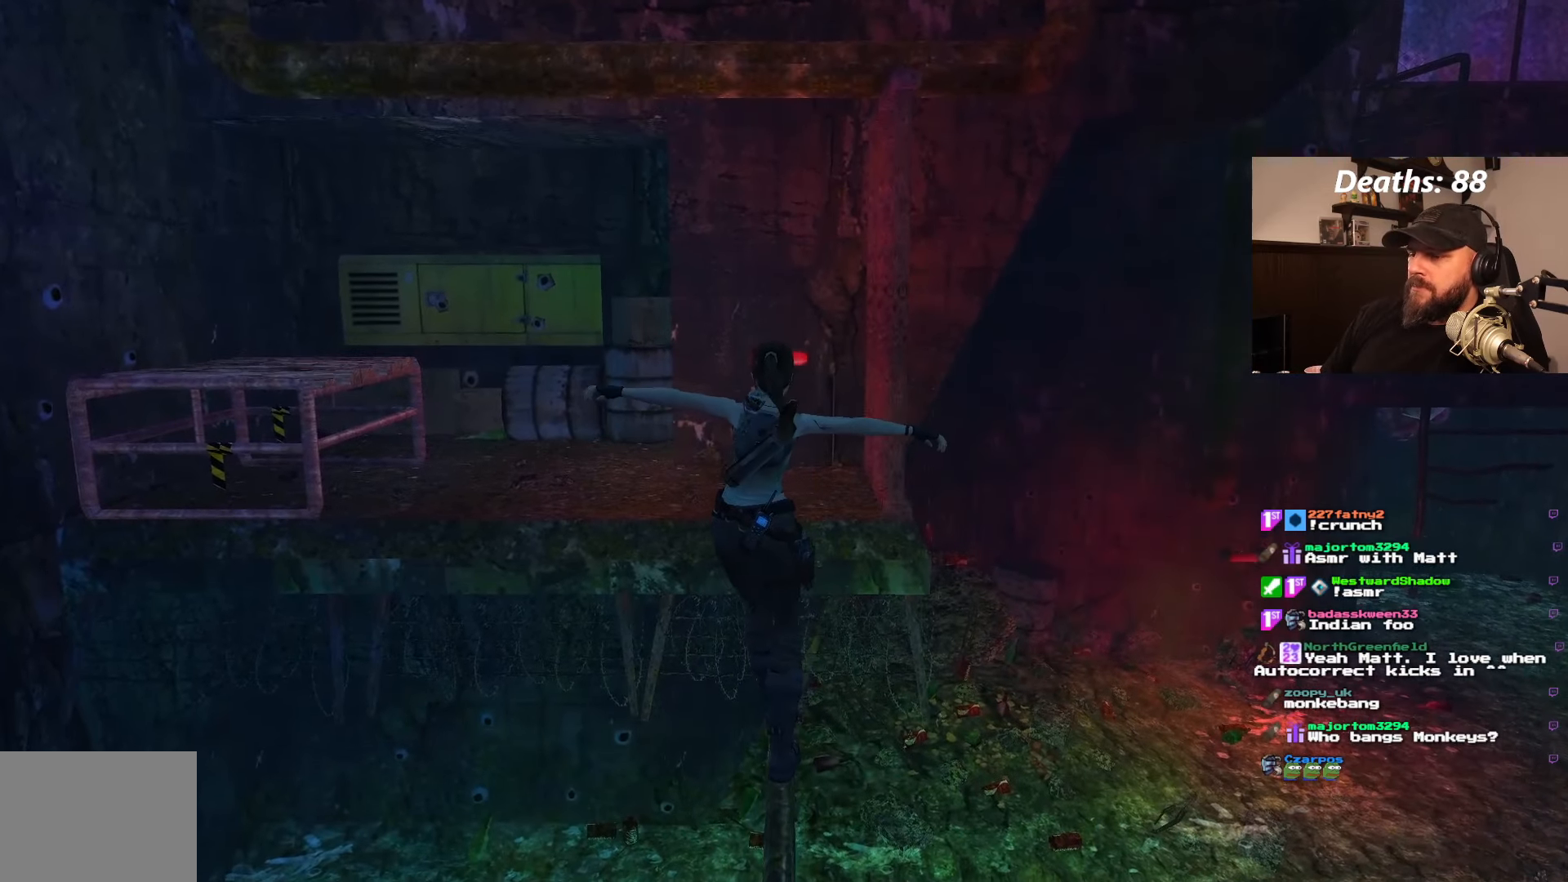
{"buttons": [], "left_stick": "center", "right_stick": "center", "events": [[117, "DPAD_RIGHT", "down"], [217, "DPAD_RIGHT", "up"]]}
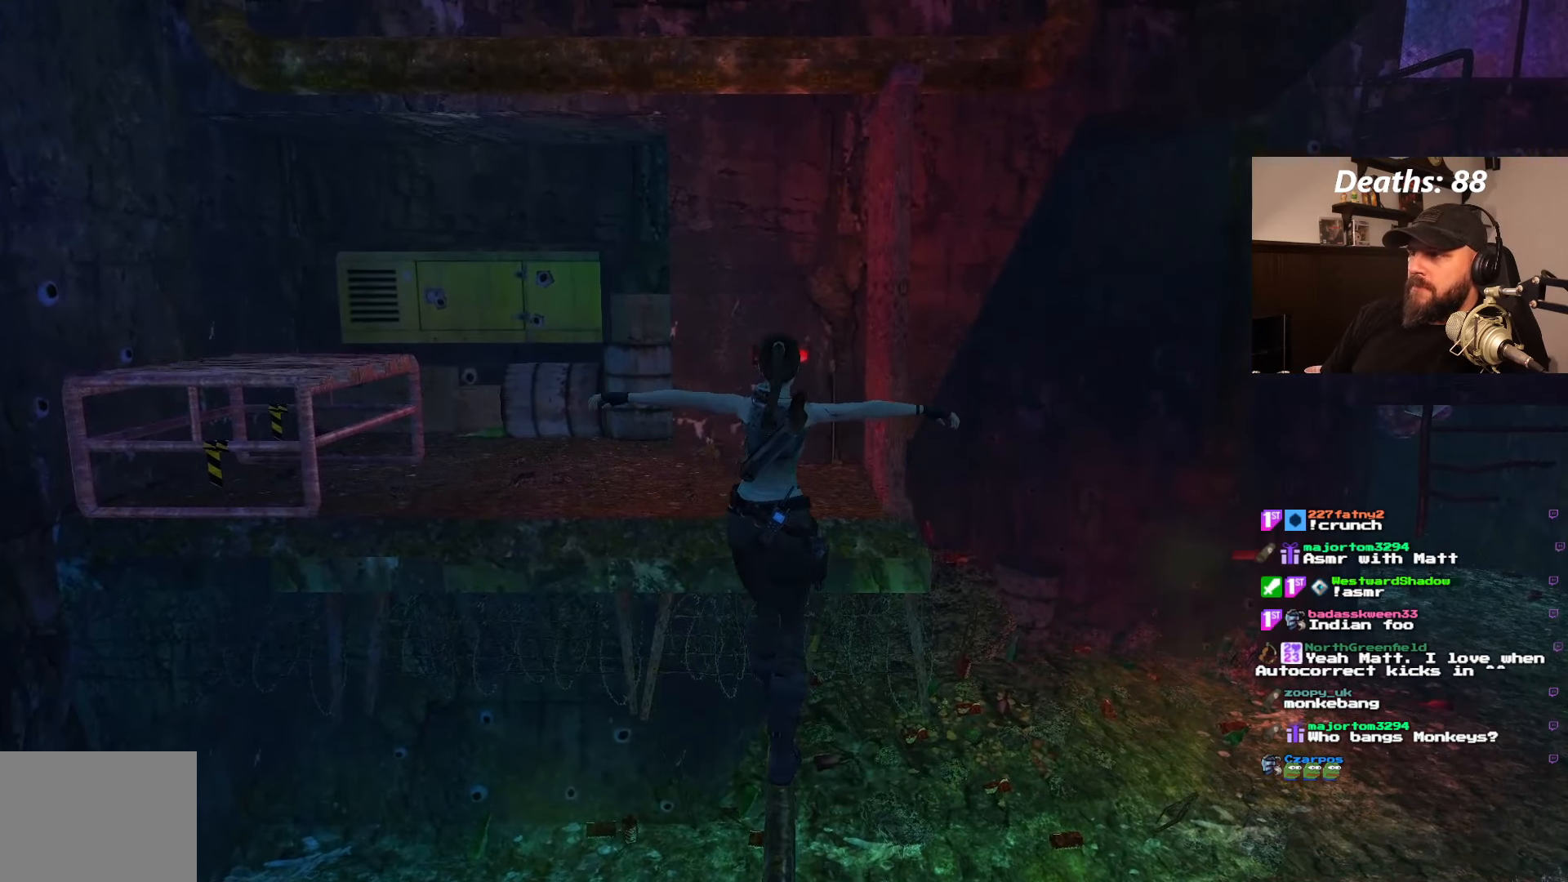
{"buttons": ["DPAD_UP"], "left_stick": "center", "right_stick": "center", "events": [[17, "DPAD_UP", "down"]]}